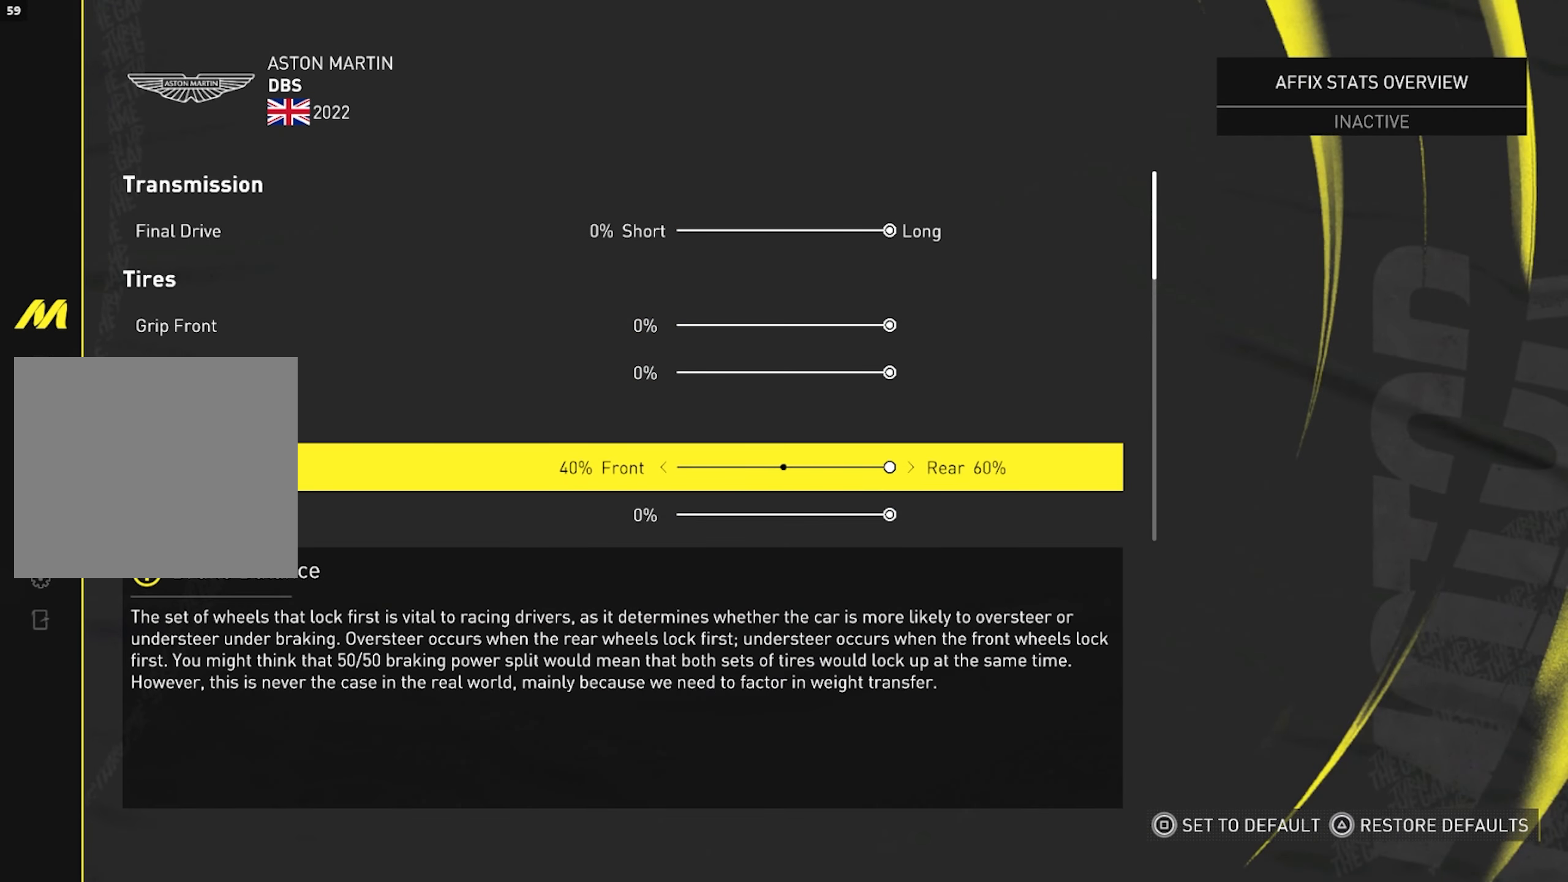
Gameplay with a controller (PlayStation layout); each line is a JSON object with the inputs held at the frame after it. "events" lists button and stick changes between this image and that frame as [ms after this image, input, new state], when the widget could be followed in between.
{"buttons": ["DPAD_DOWN"], "left_stick": "center", "right_stick": "center", "events": [[367, "DPAD_DOWN", "down"]]}
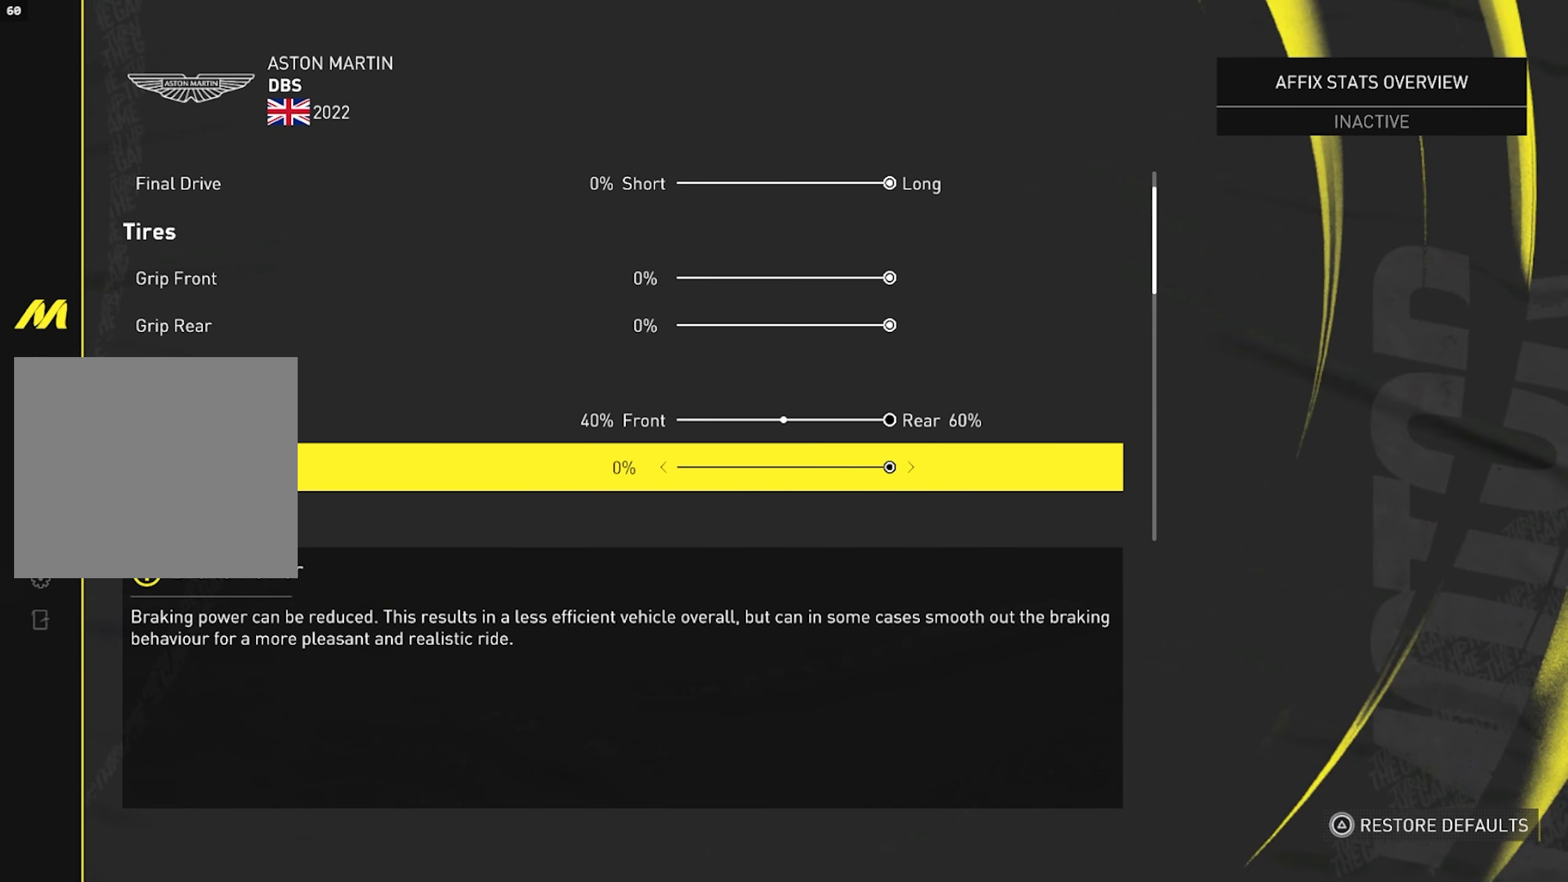
{"buttons": ["DPAD_DOWN"], "left_stick": "center", "right_stick": "center", "events": []}
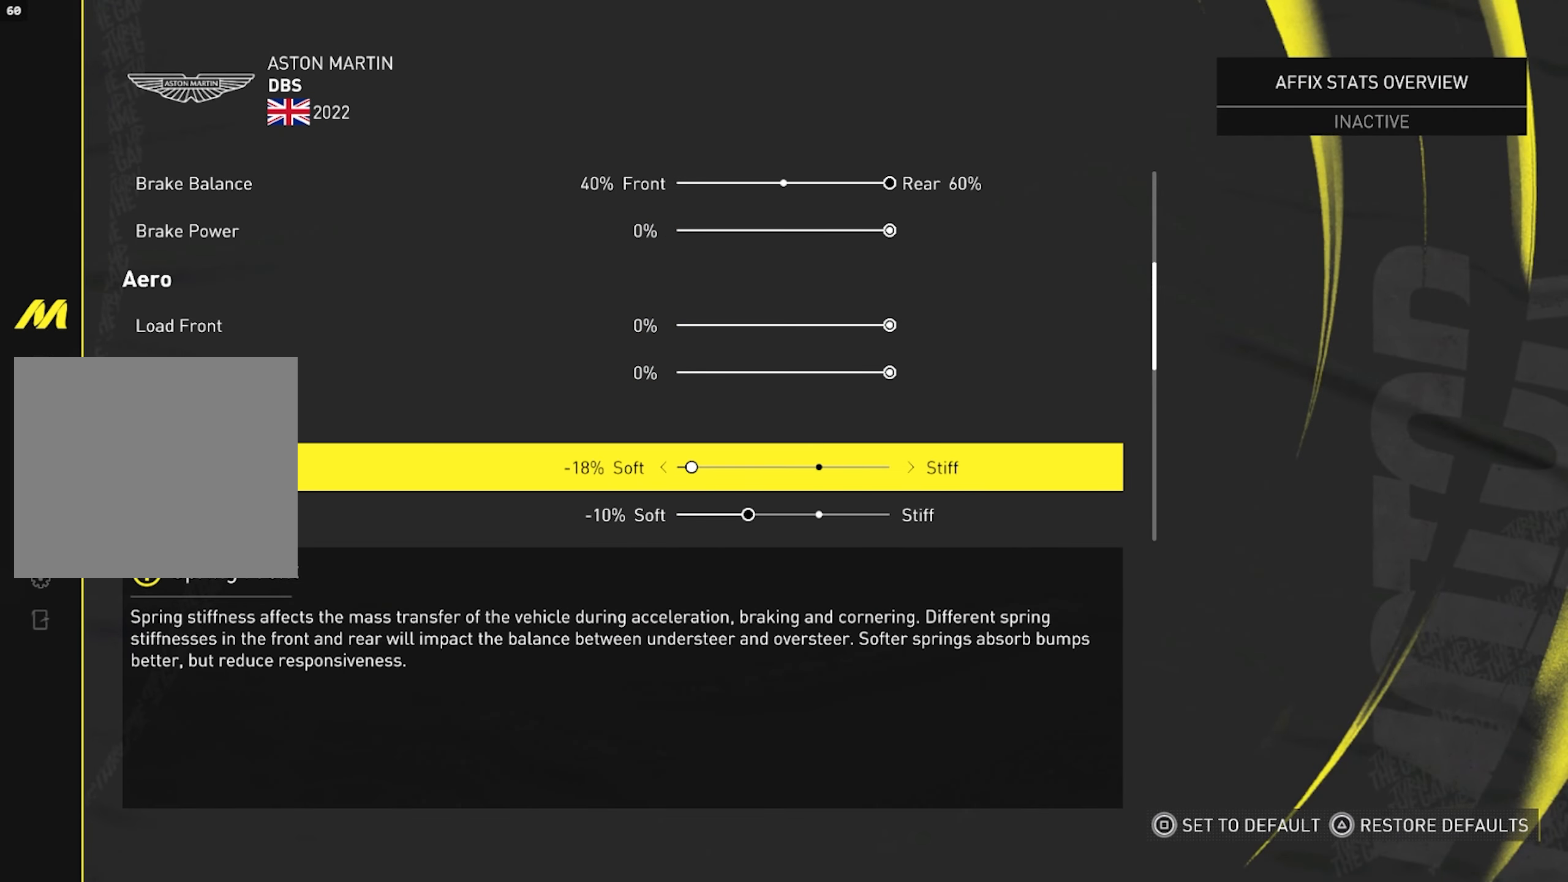
{"buttons": [], "left_stick": "center", "right_stick": "center", "events": [[433, "DPAD_DOWN", "up"]]}
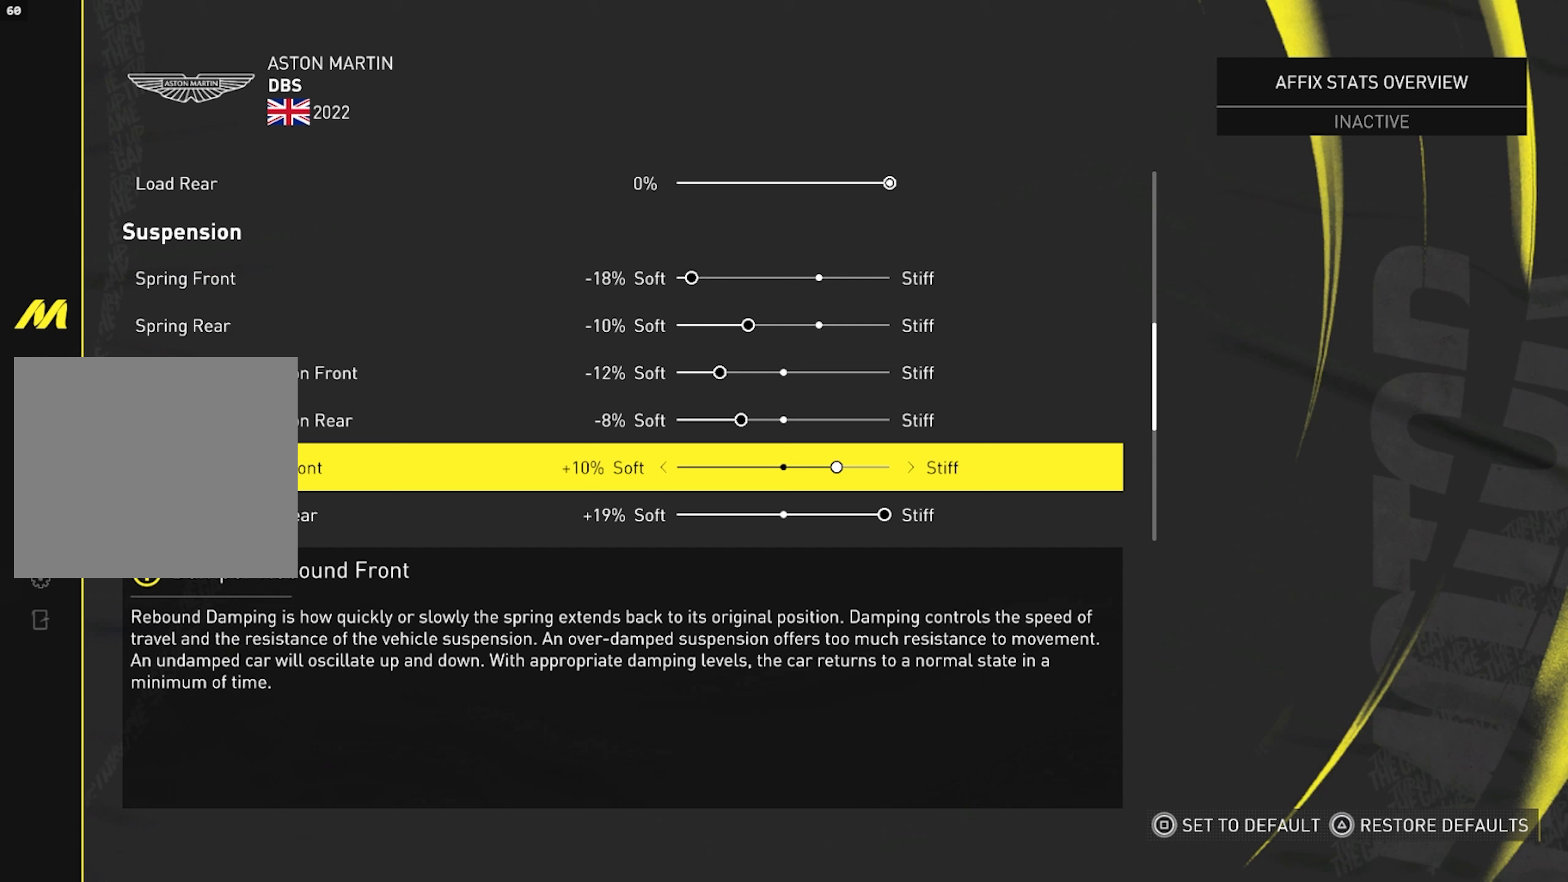
{"buttons": [], "left_stick": "center", "right_stick": "center", "events": [[200, "DPAD_DOWN", "down"], [300, "DPAD_DOWN", "up"]]}
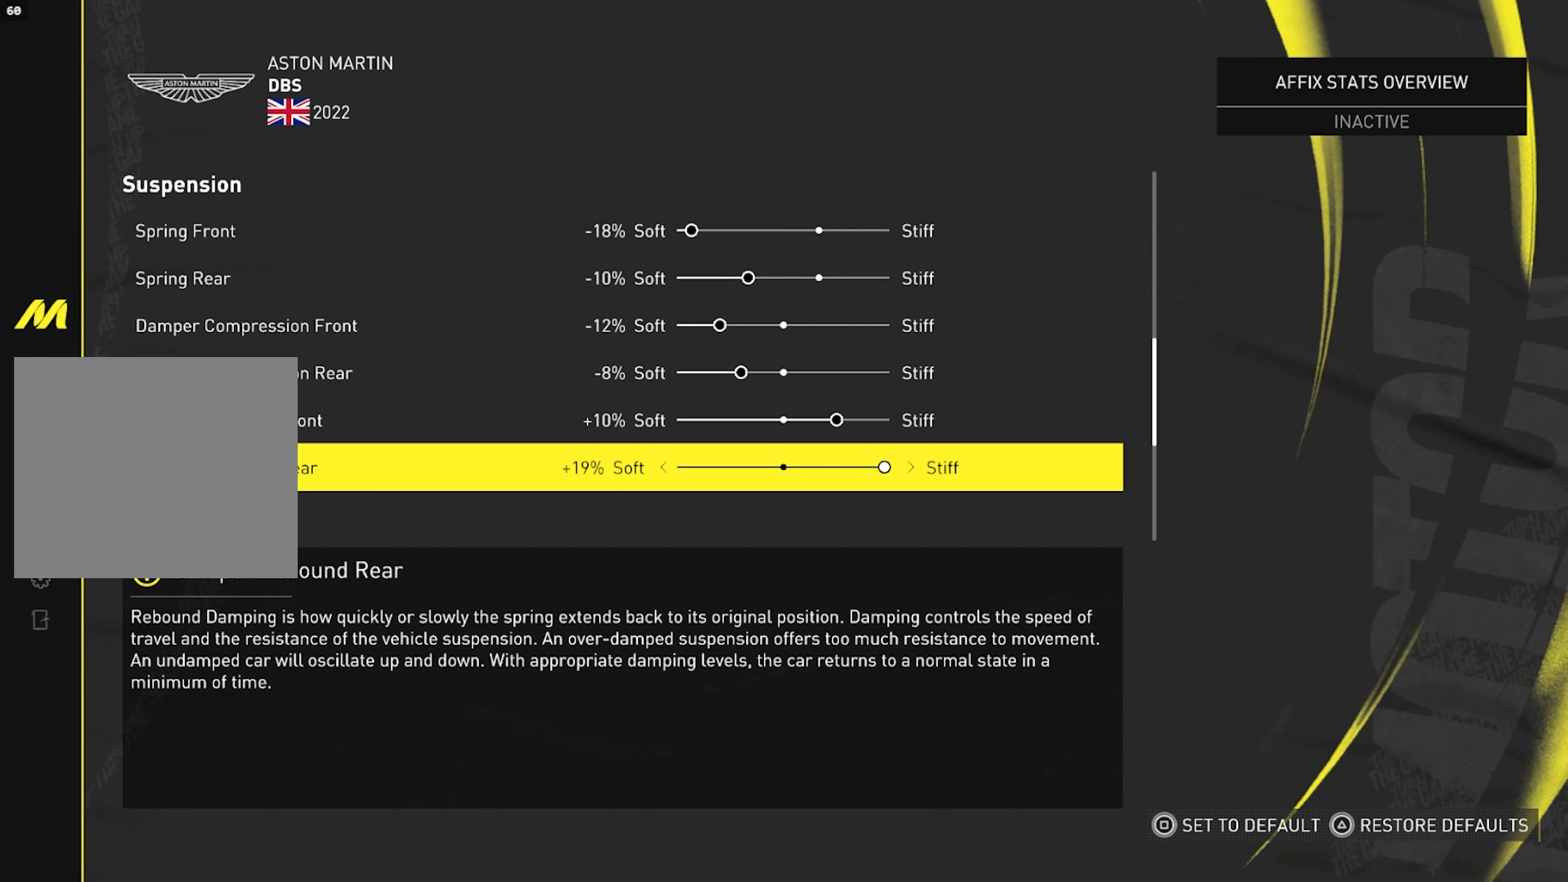
{"buttons": [], "left_stick": "center", "right_stick": "center", "events": []}
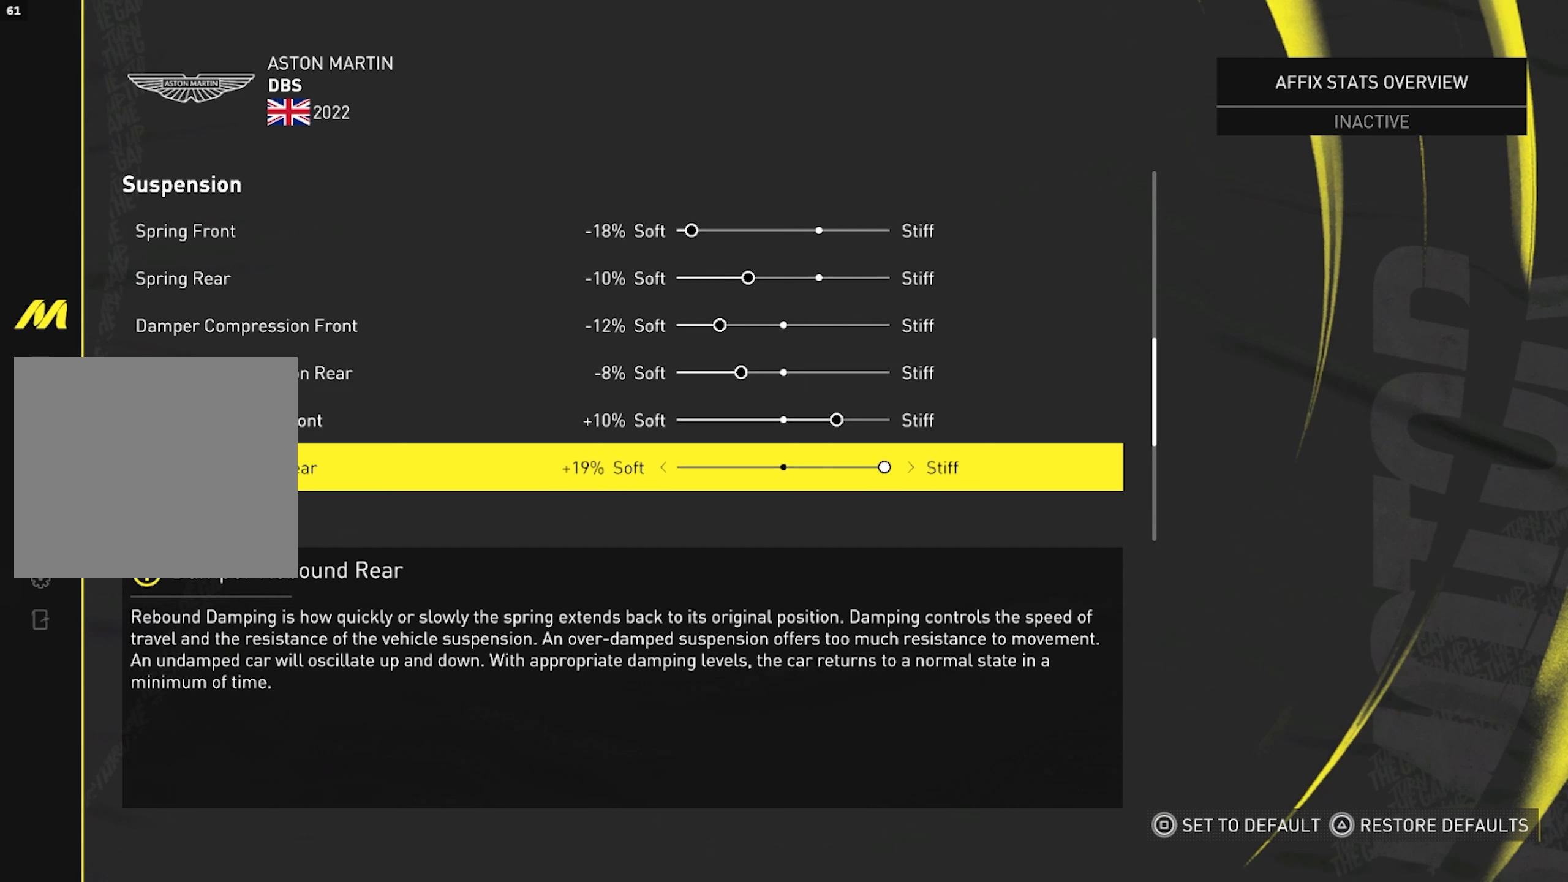
{"buttons": [], "left_stick": "center", "right_stick": "center", "events": []}
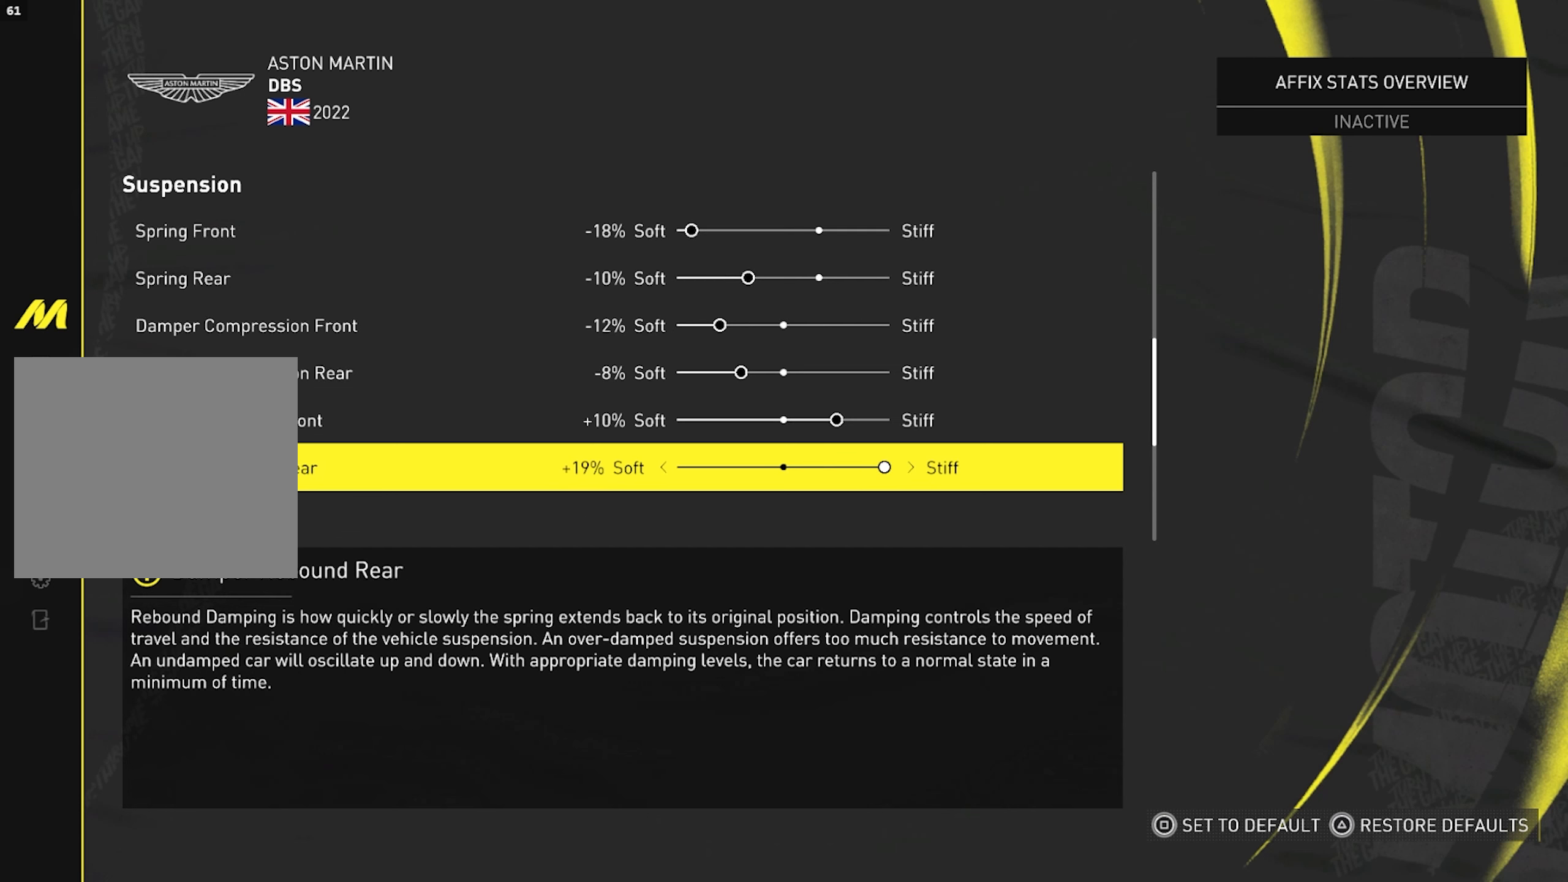
{"buttons": [], "left_stick": "center", "right_stick": "center", "events": []}
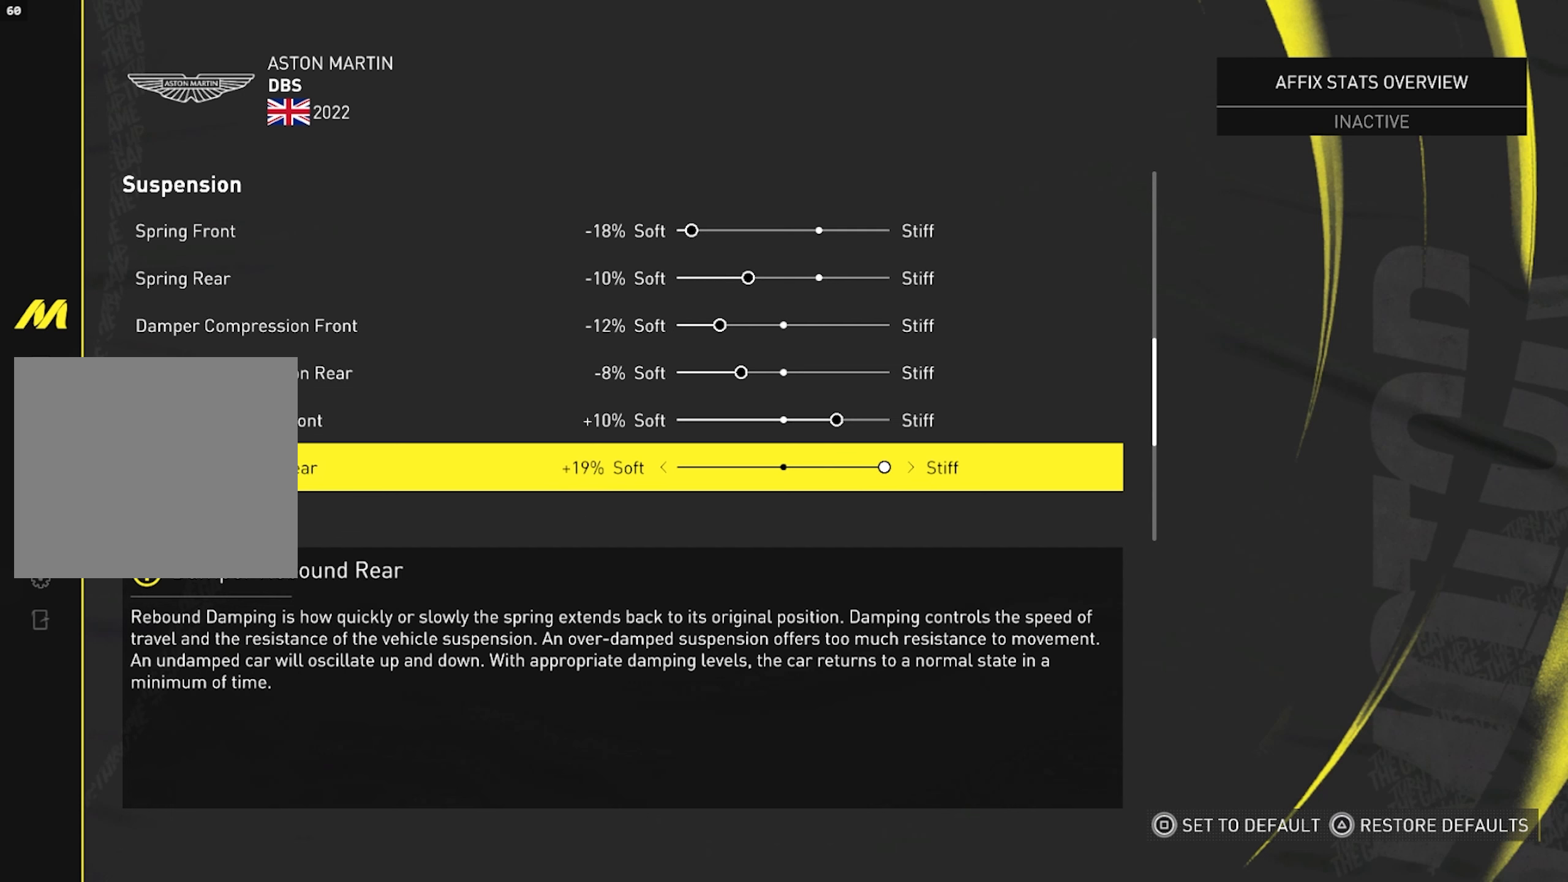
{"buttons": [], "left_stick": "center", "right_stick": "center", "events": []}
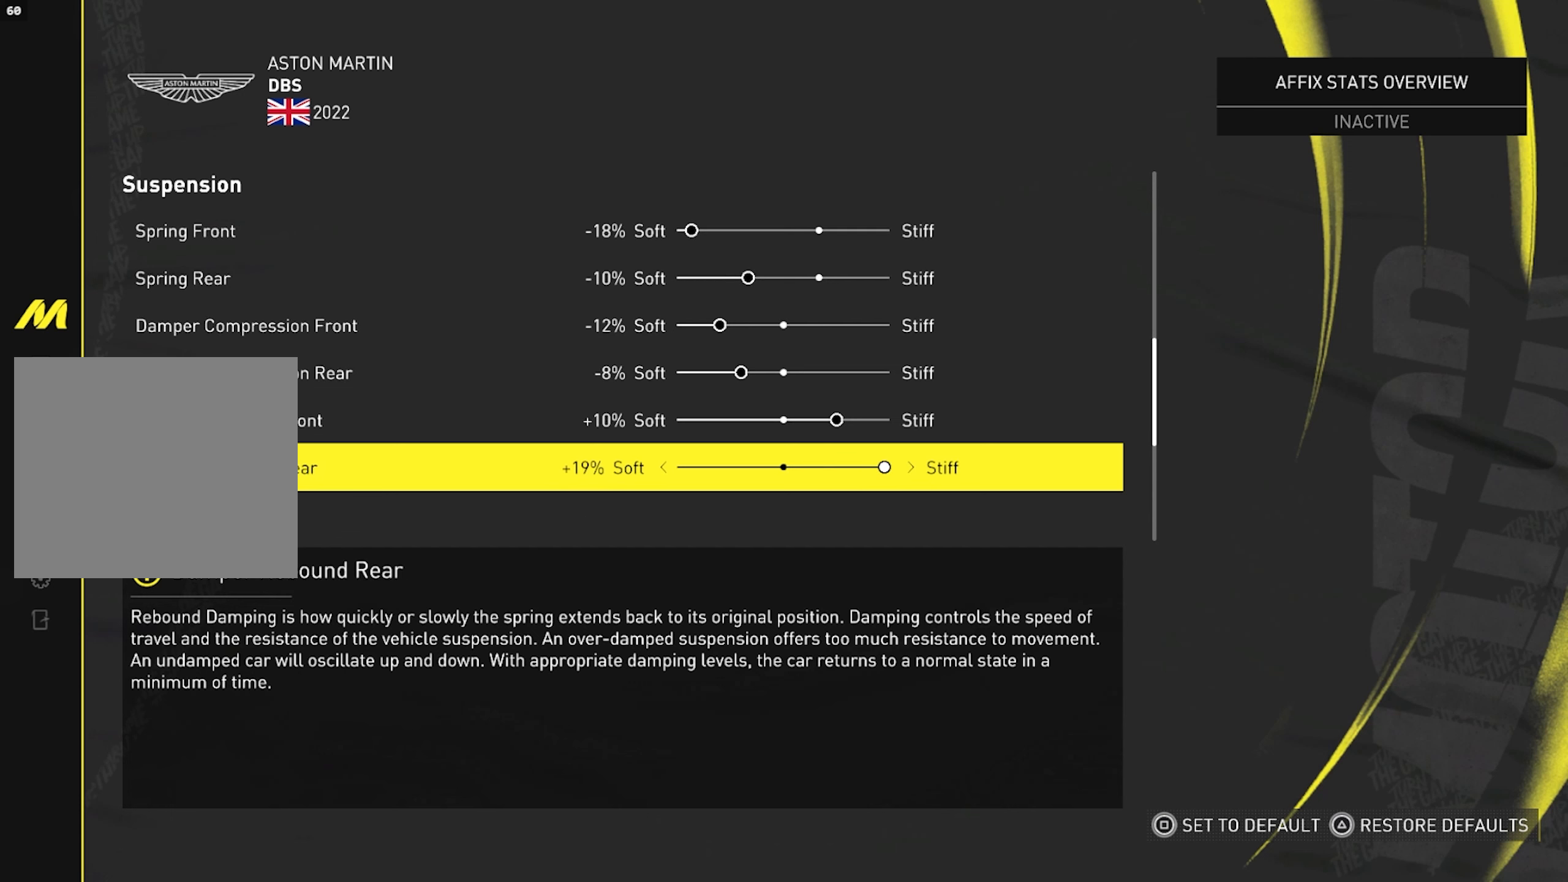
{"buttons": [], "left_stick": "center", "right_stick": "center", "events": []}
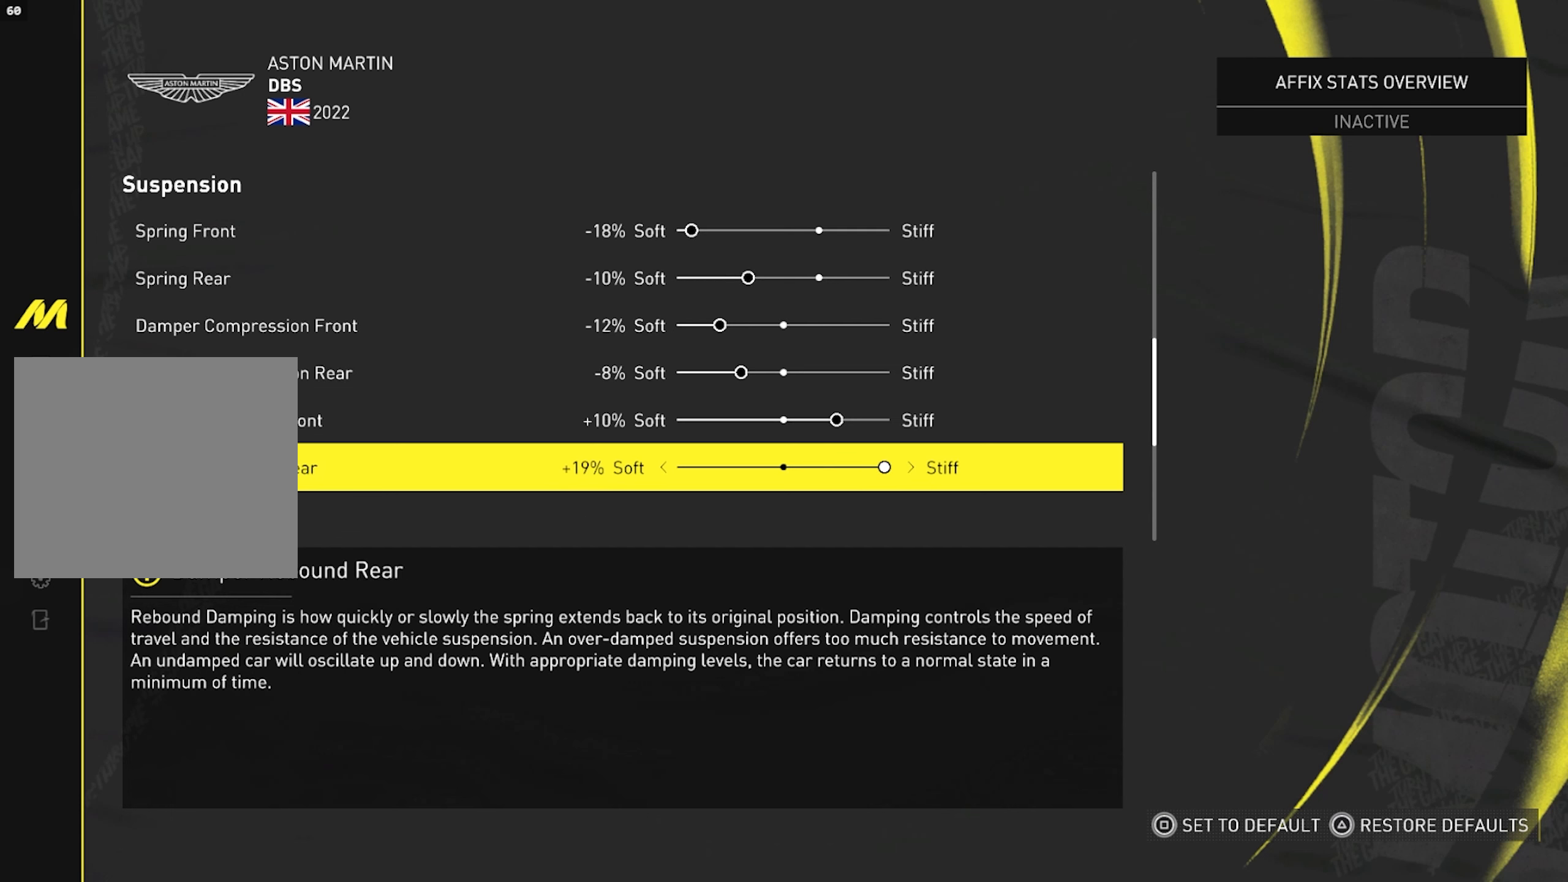
{"buttons": ["DPAD_DOWN"], "left_stick": "center", "right_stick": "center", "events": [[483, "DPAD_DOWN", "down"]]}
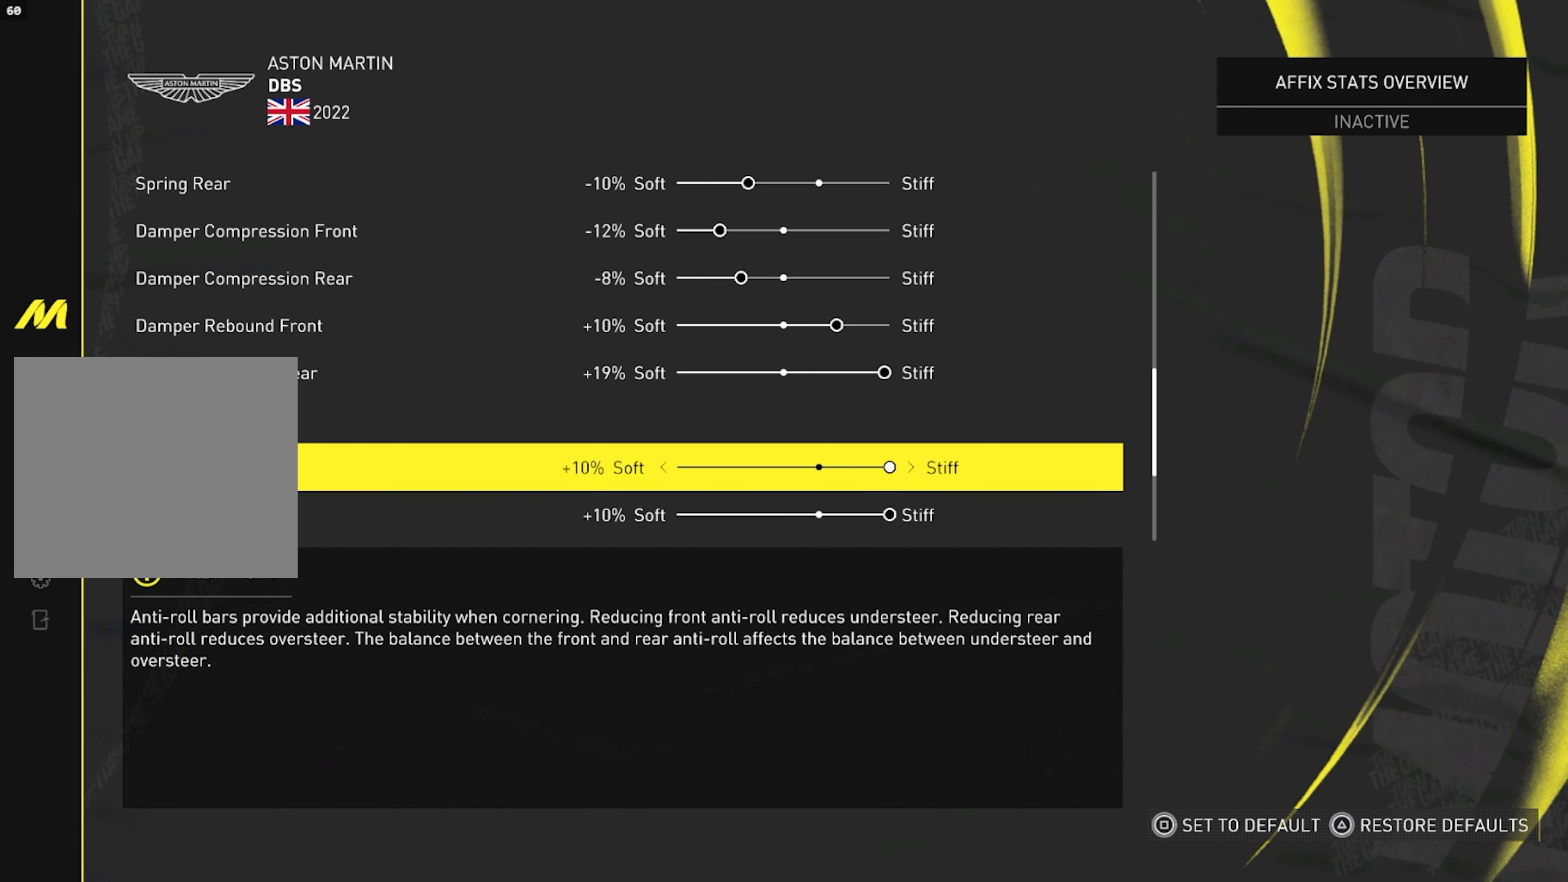
{"buttons": ["DPAD_DOWN"], "left_stick": "center", "right_stick": "center", "events": []}
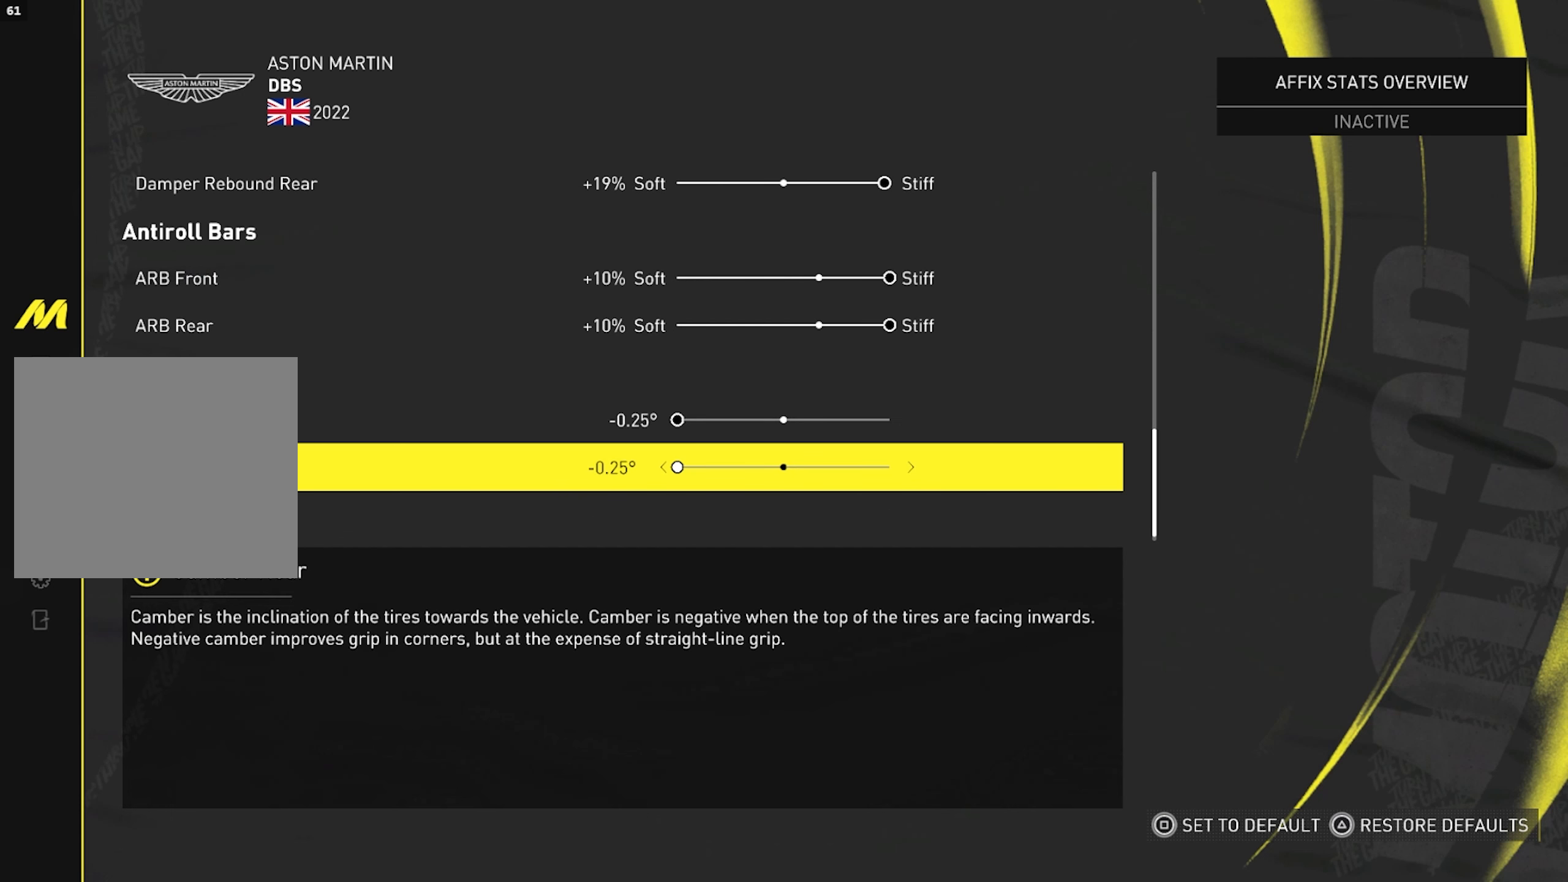
{"buttons": [], "left_stick": "center", "right_stick": "center", "events": [[150, "DPAD_DOWN", "up"]]}
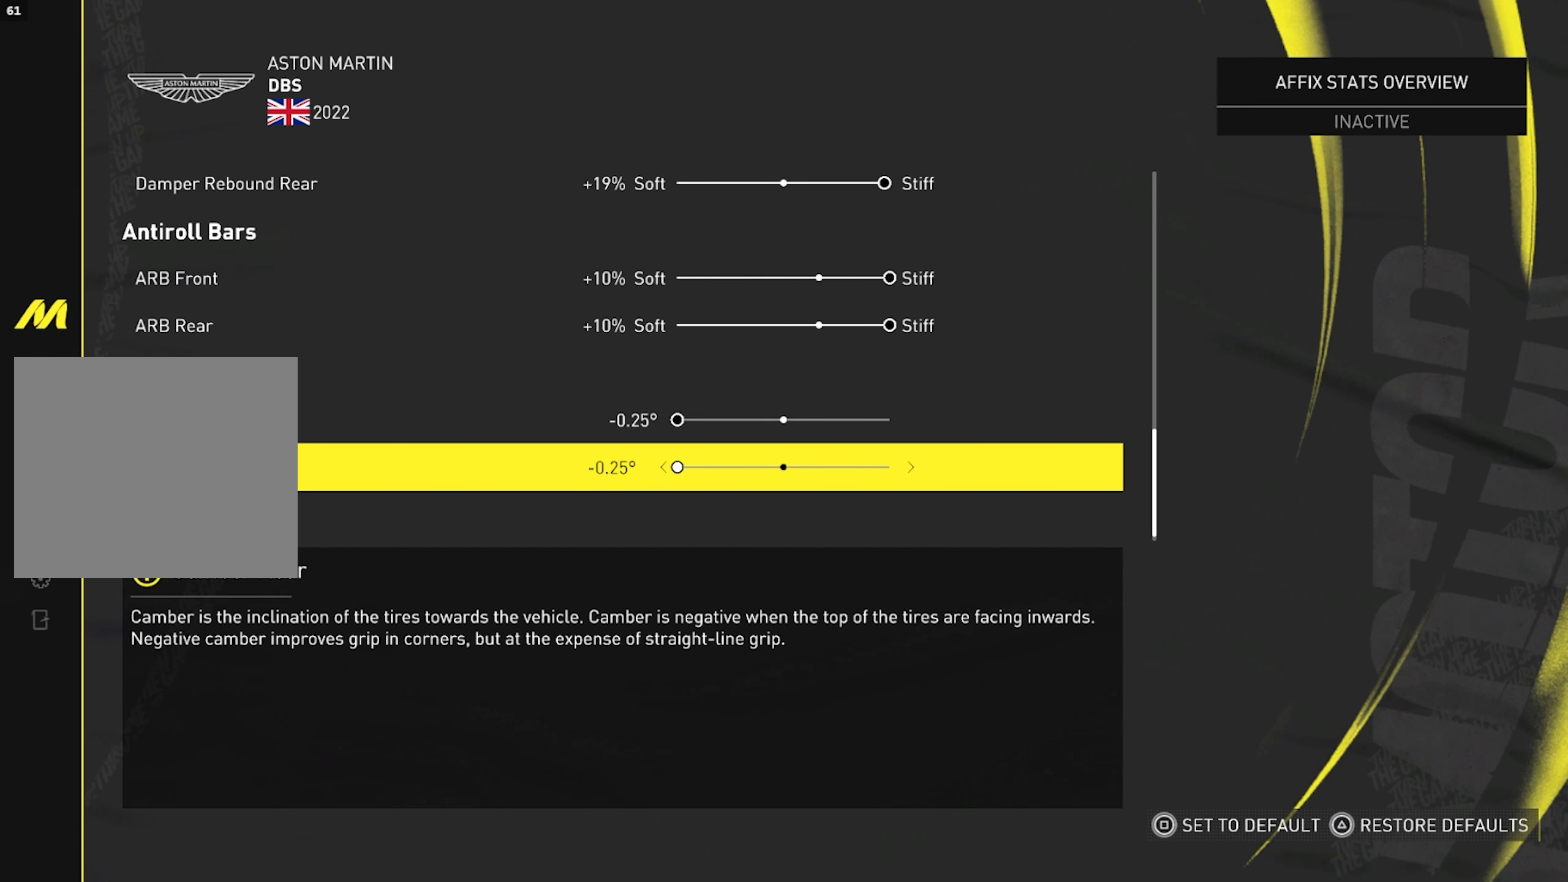
{"buttons": [], "left_stick": "center", "right_stick": "center", "events": []}
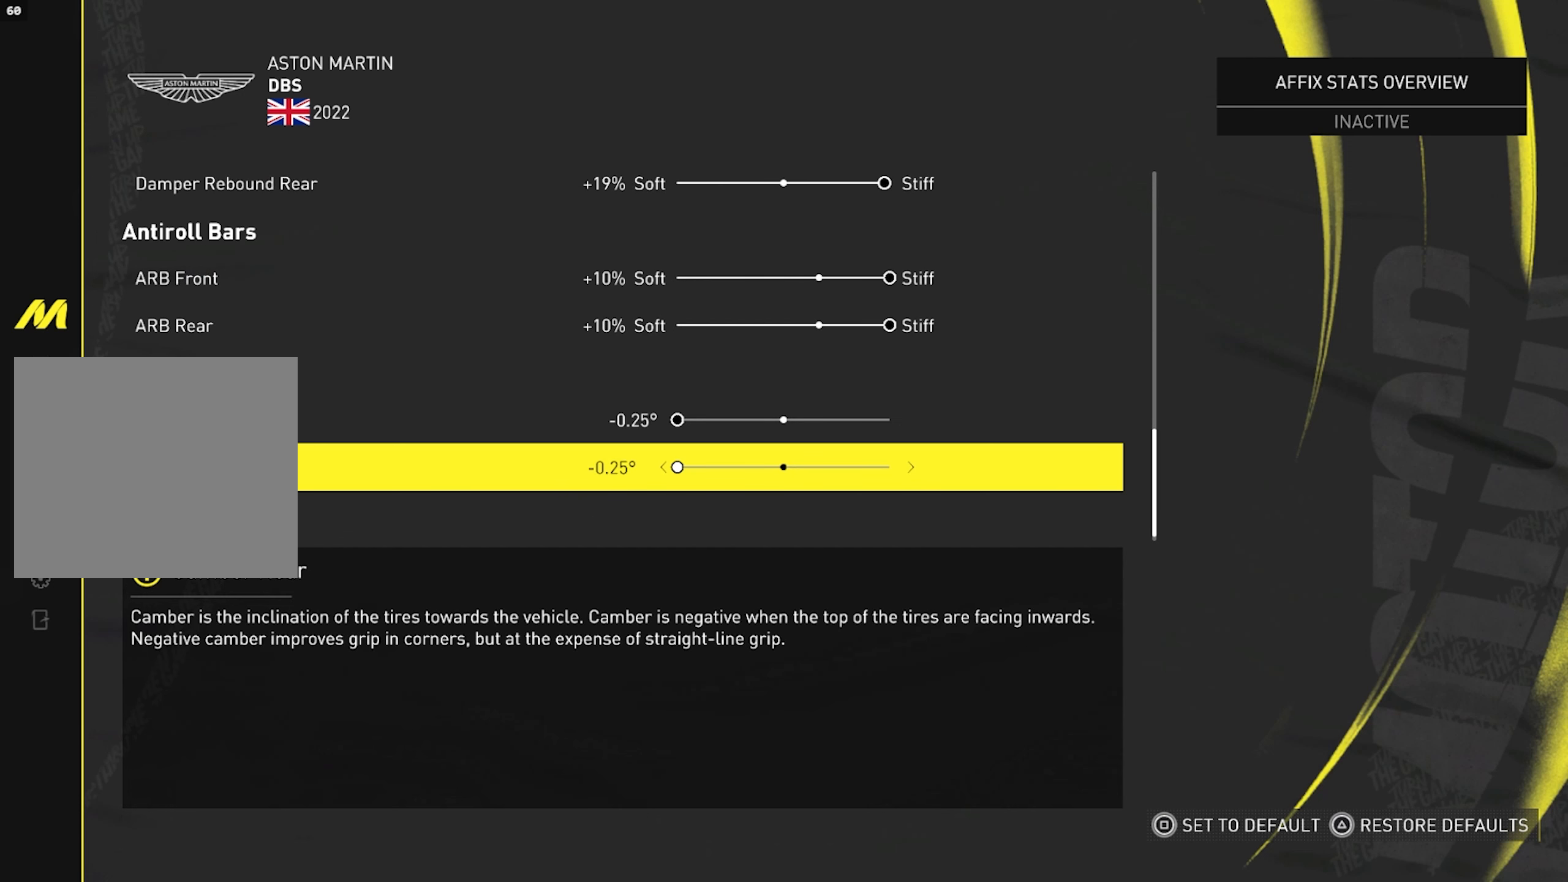
{"buttons": [], "left_stick": "center", "right_stick": "center", "events": []}
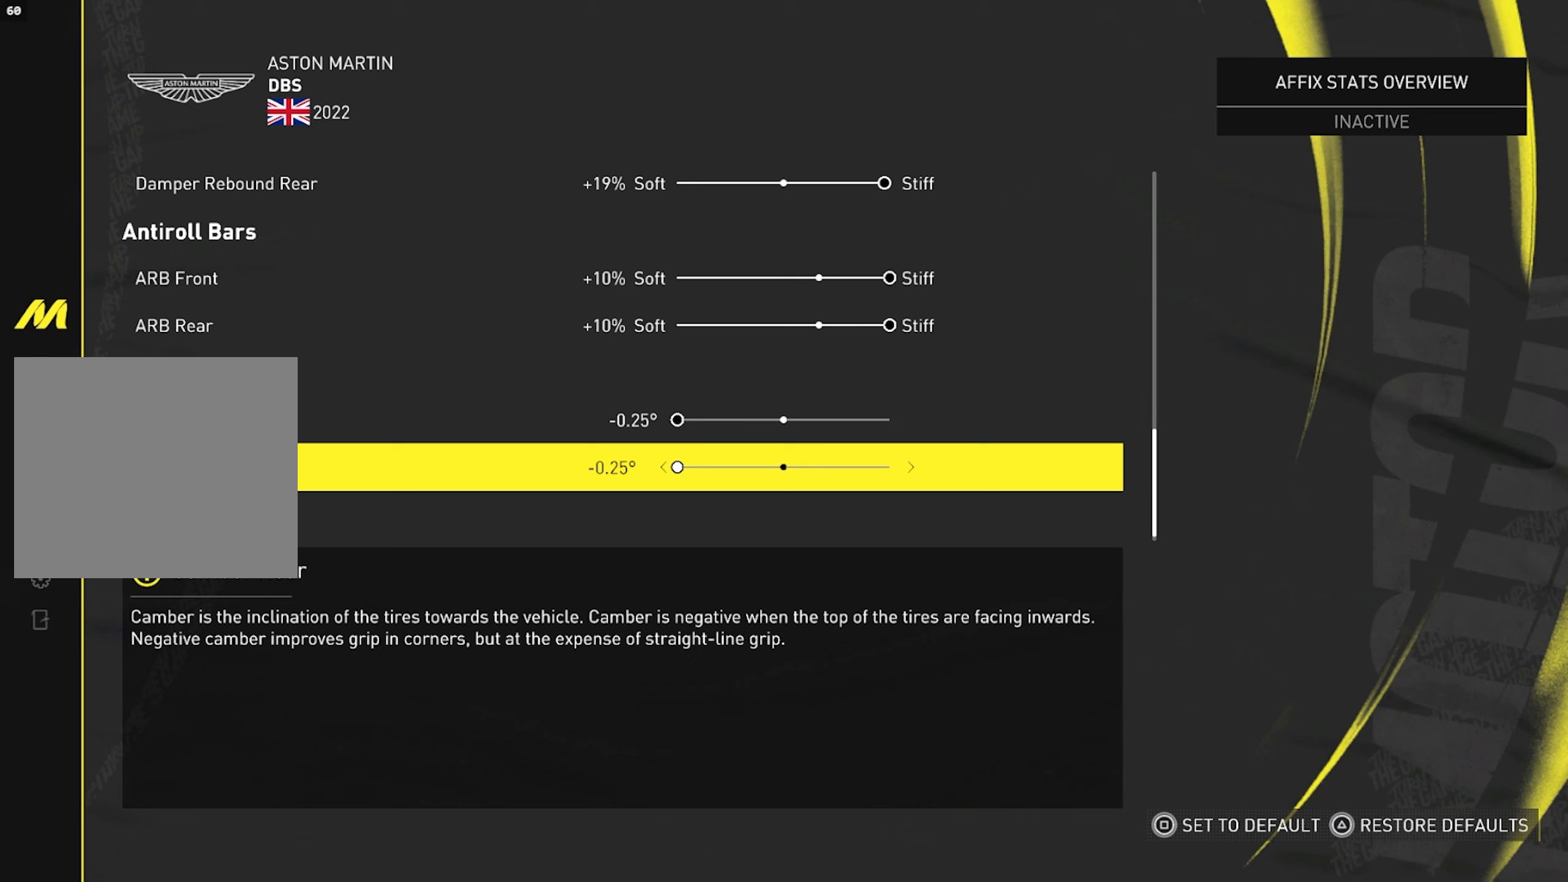
{"buttons": [], "left_stick": "center", "right_stick": "center", "events": []}
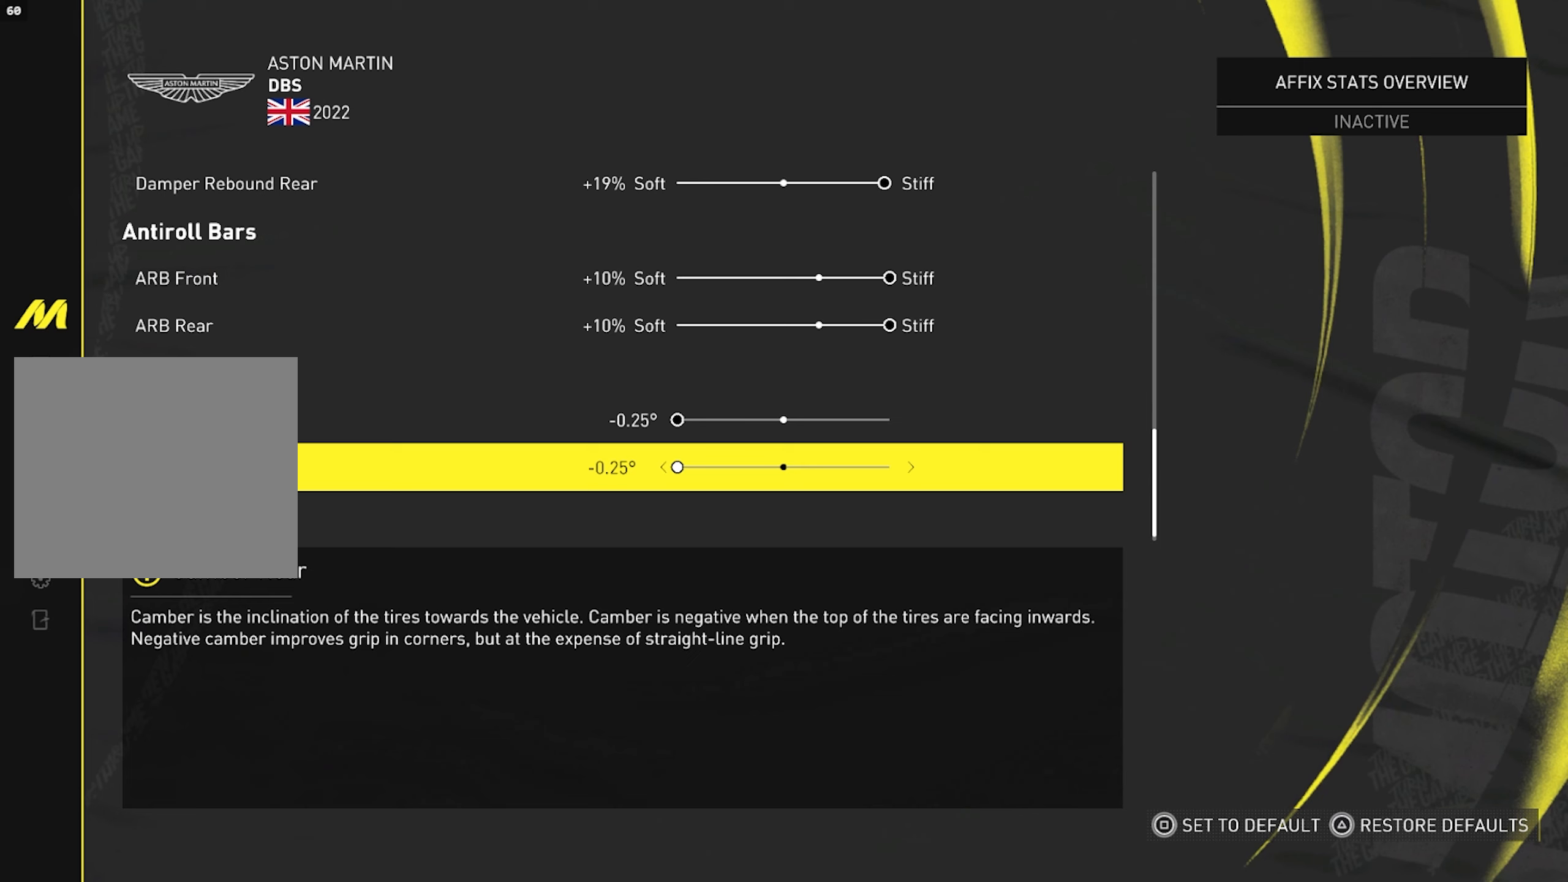
{"buttons": [], "left_stick": "center", "right_stick": "center", "events": []}
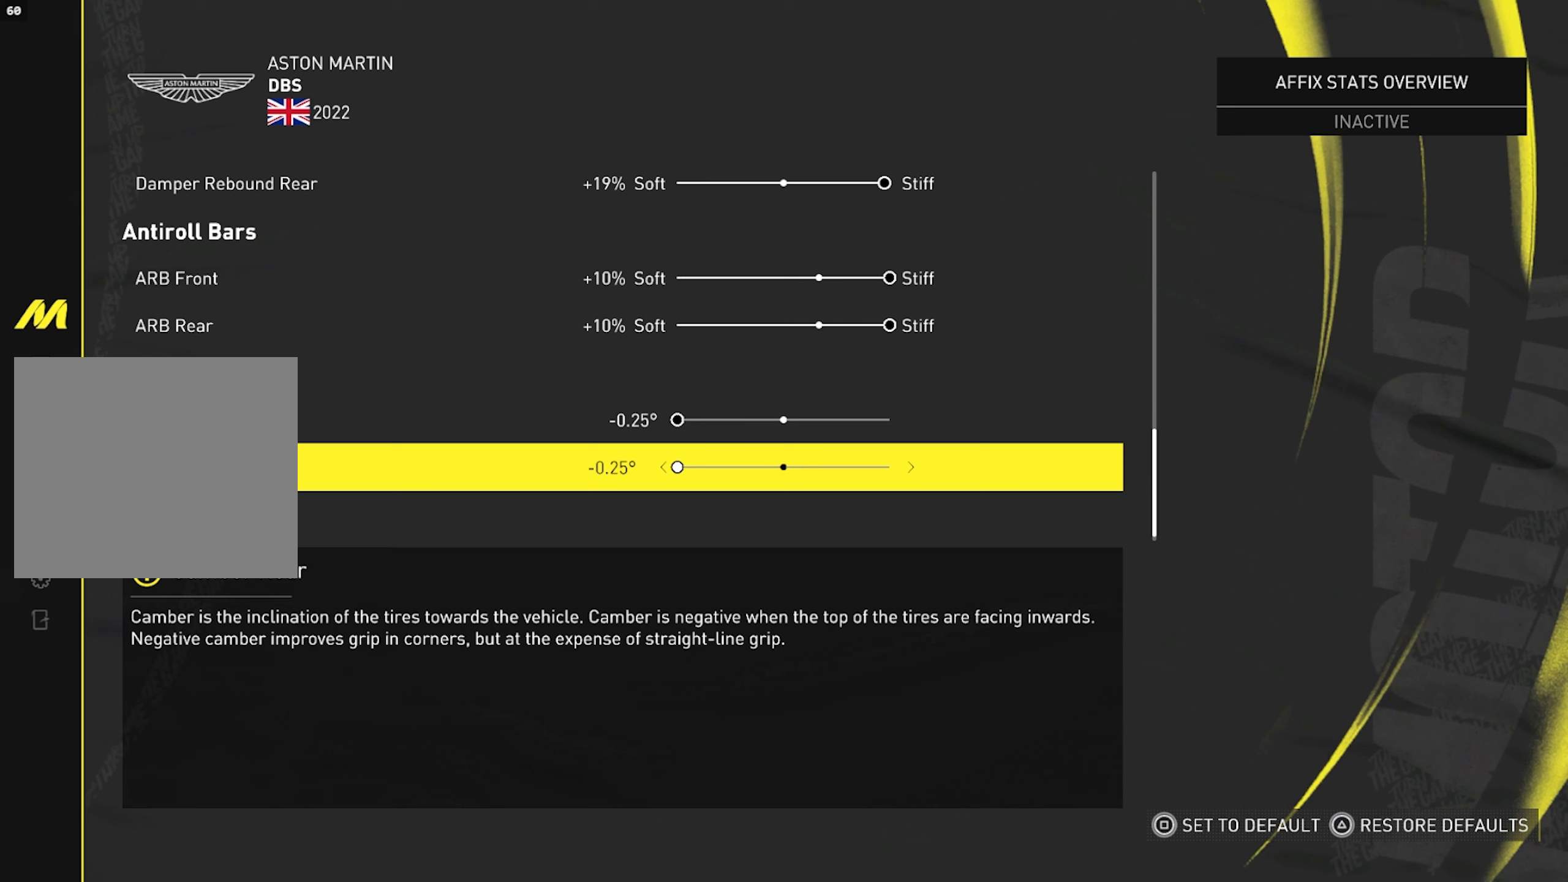
{"buttons": [], "left_stick": "center", "right_stick": "center", "events": []}
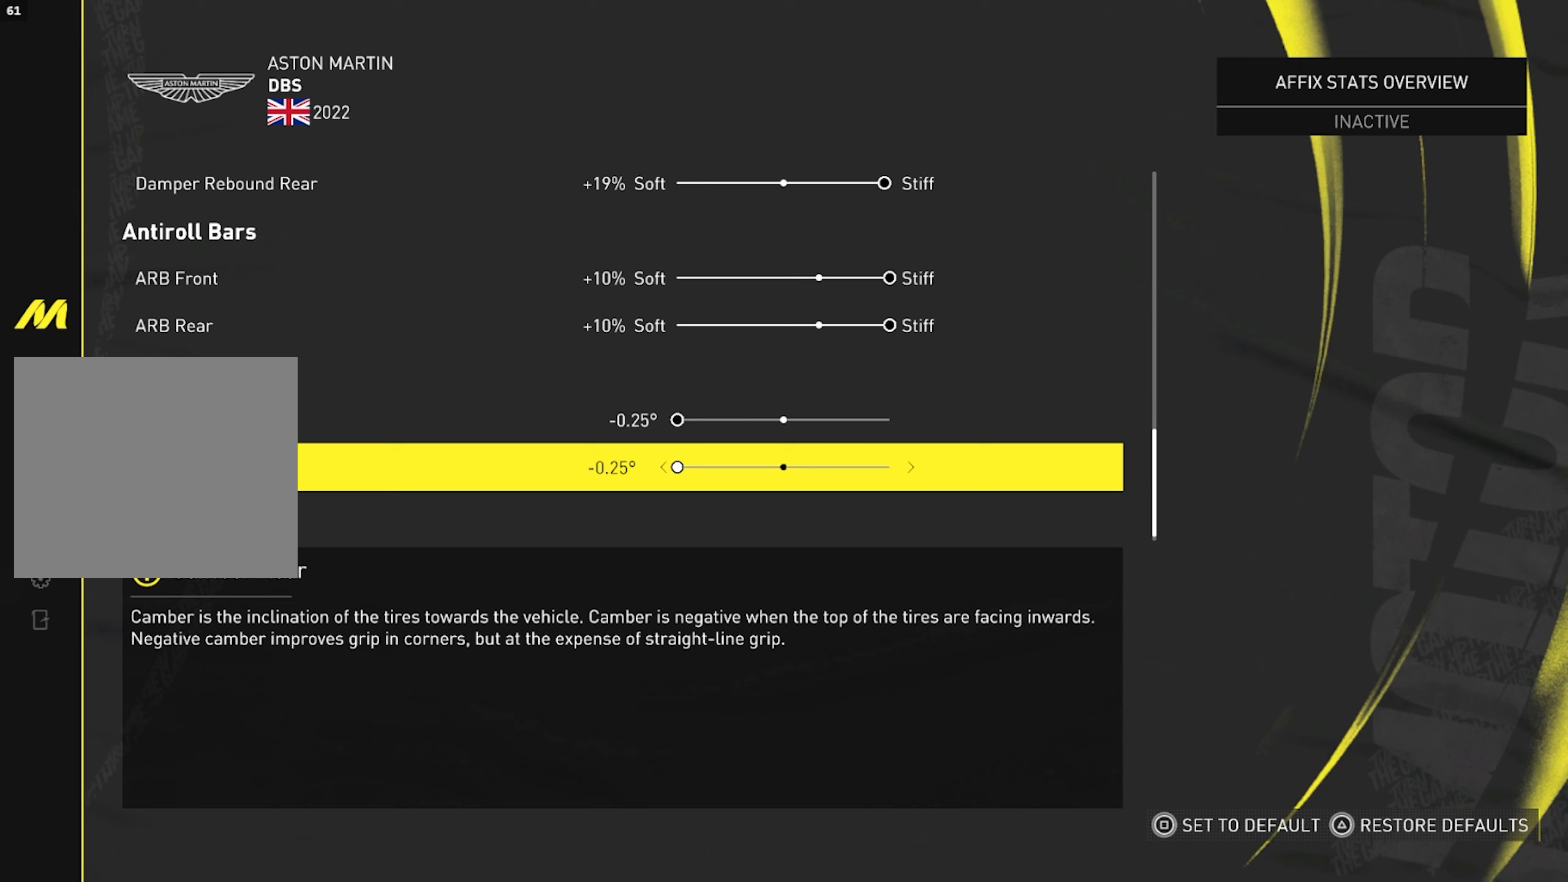
{"buttons": [], "left_stick": "center", "right_stick": "center", "events": []}
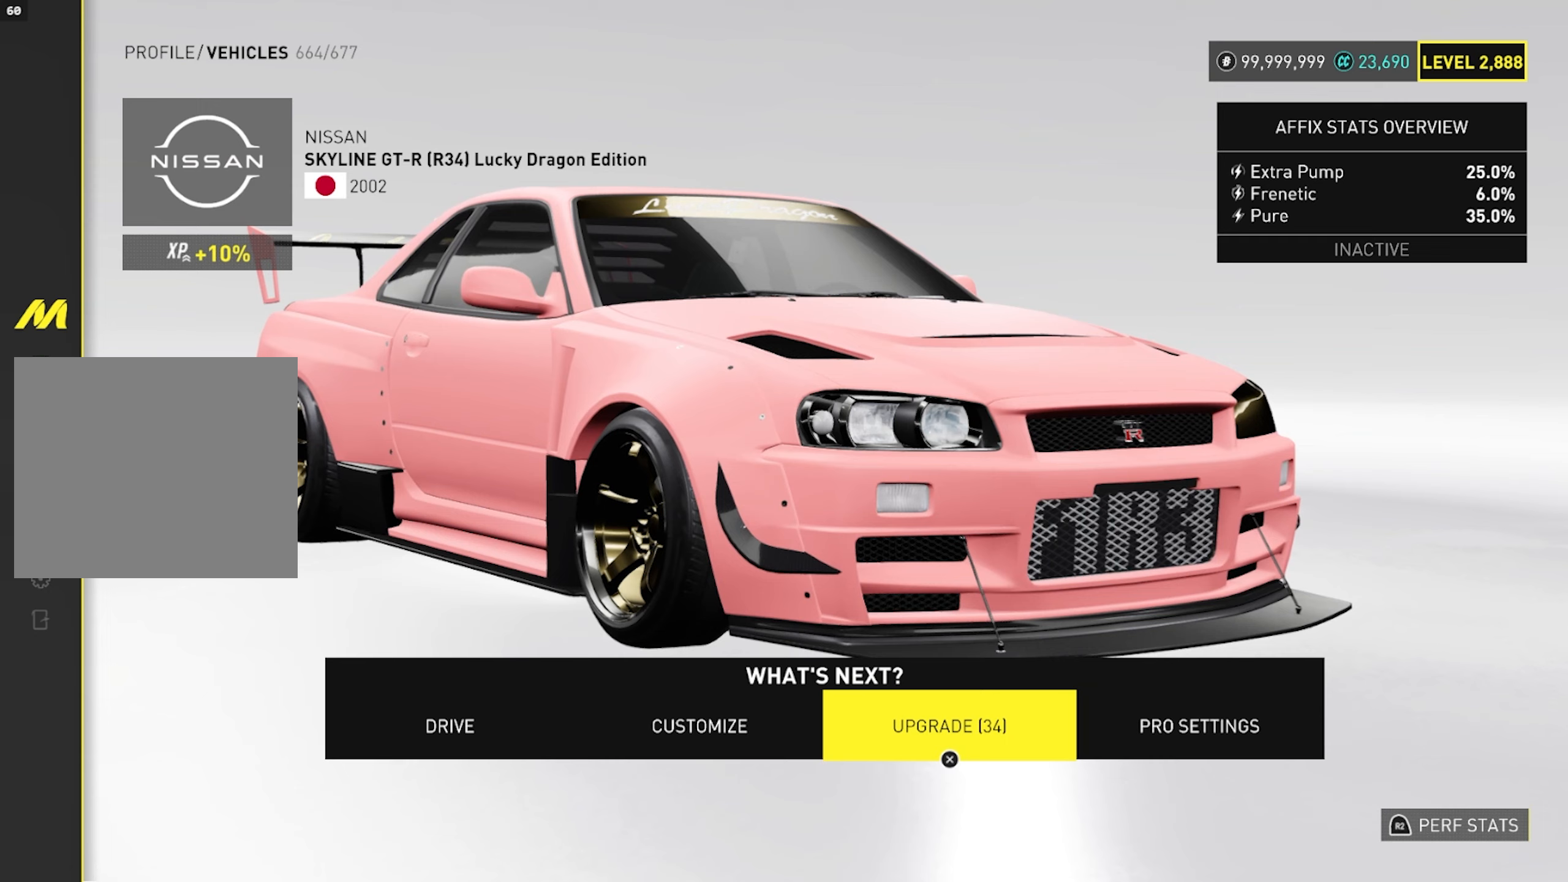
{"buttons": ["CROSS"], "left_stick": "center", "right_stick": "center", "events": [[400, "CROSS", "down"]]}
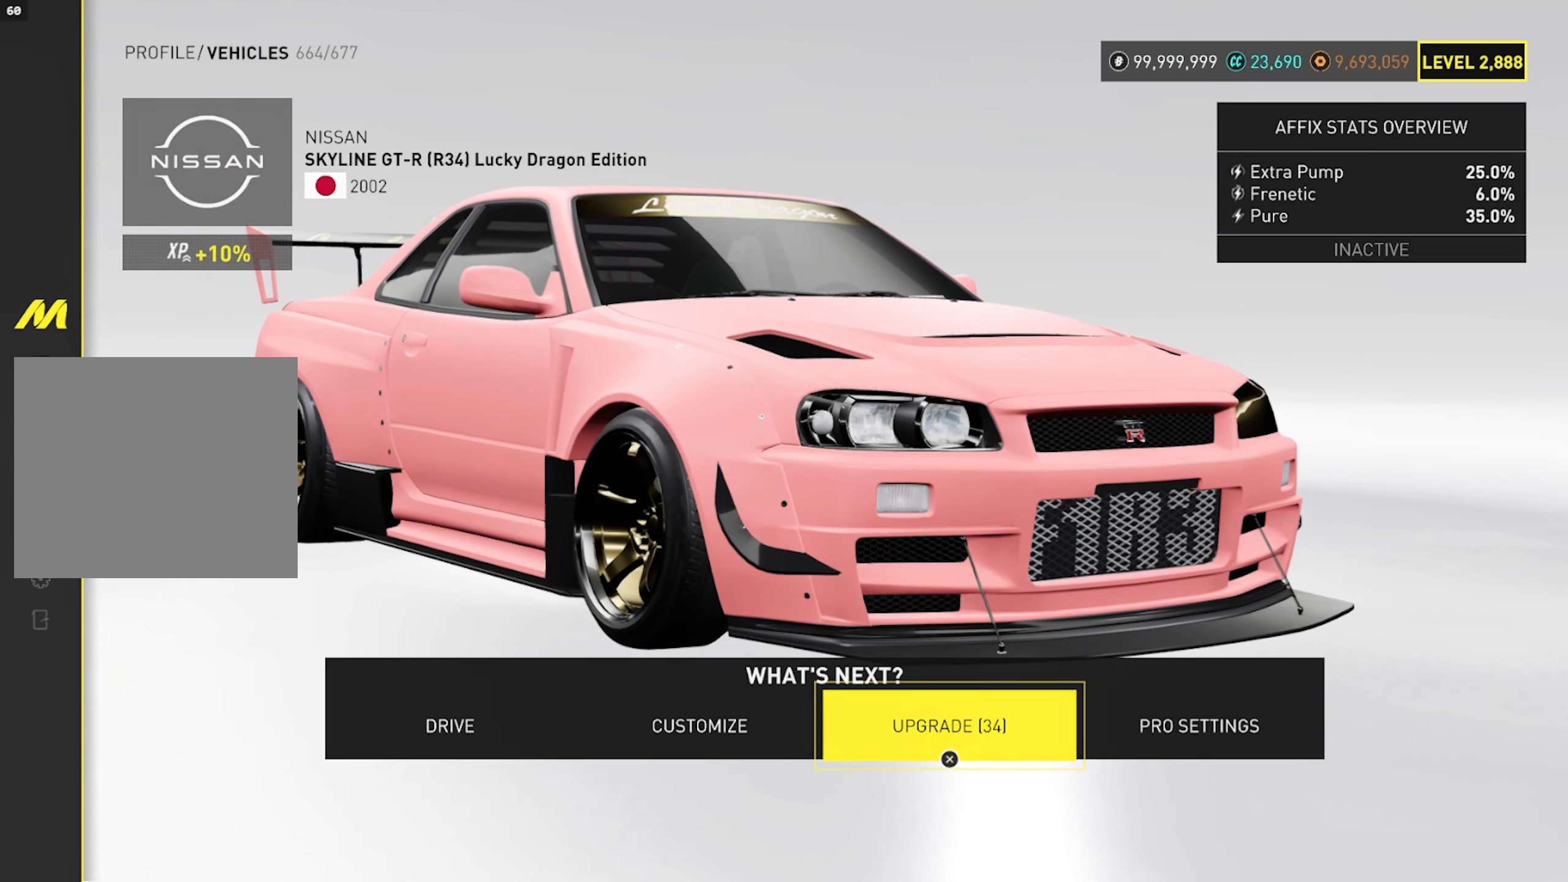
{"buttons": [], "left_stick": "center", "right_stick": "center", "events": [[17, "CROSS", "up"]]}
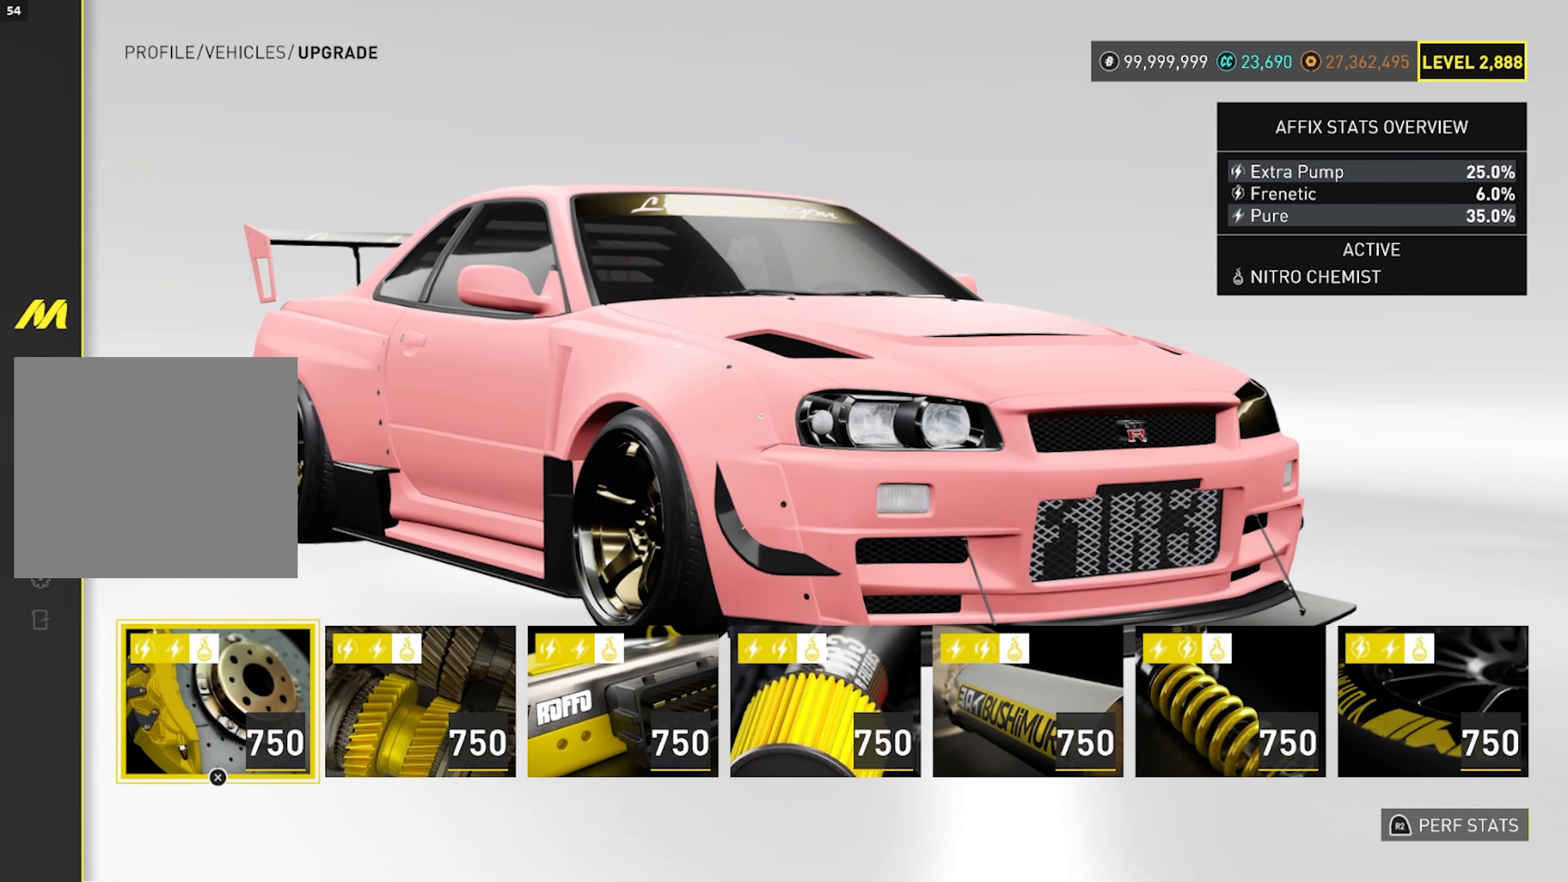
{"buttons": [], "left_stick": "center", "right_stick": "center", "events": []}
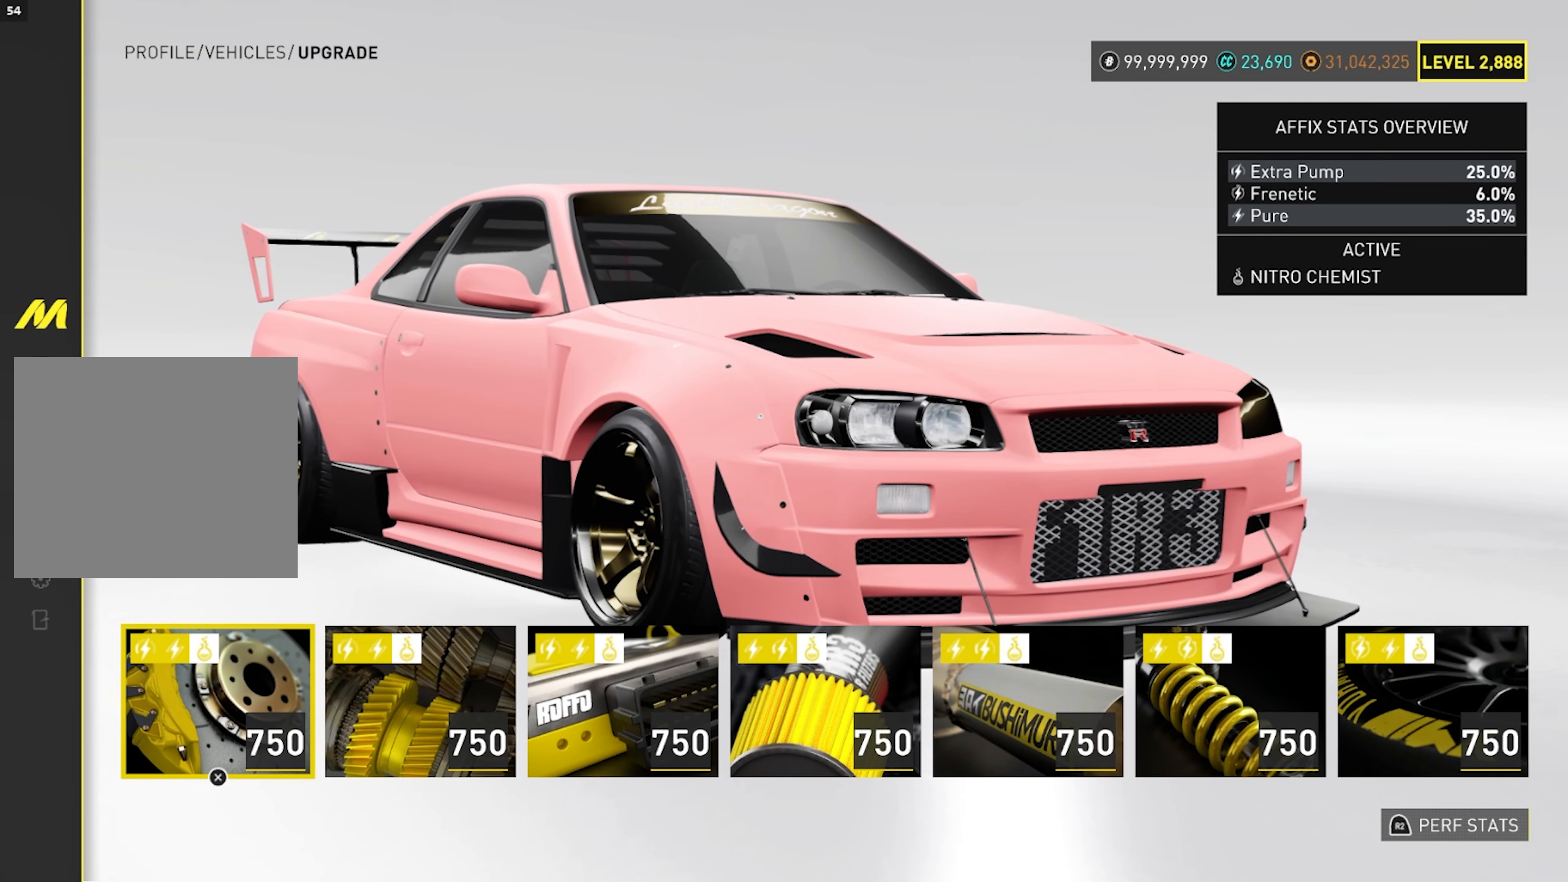
{"buttons": [], "left_stick": "center", "right_stick": "center", "events": []}
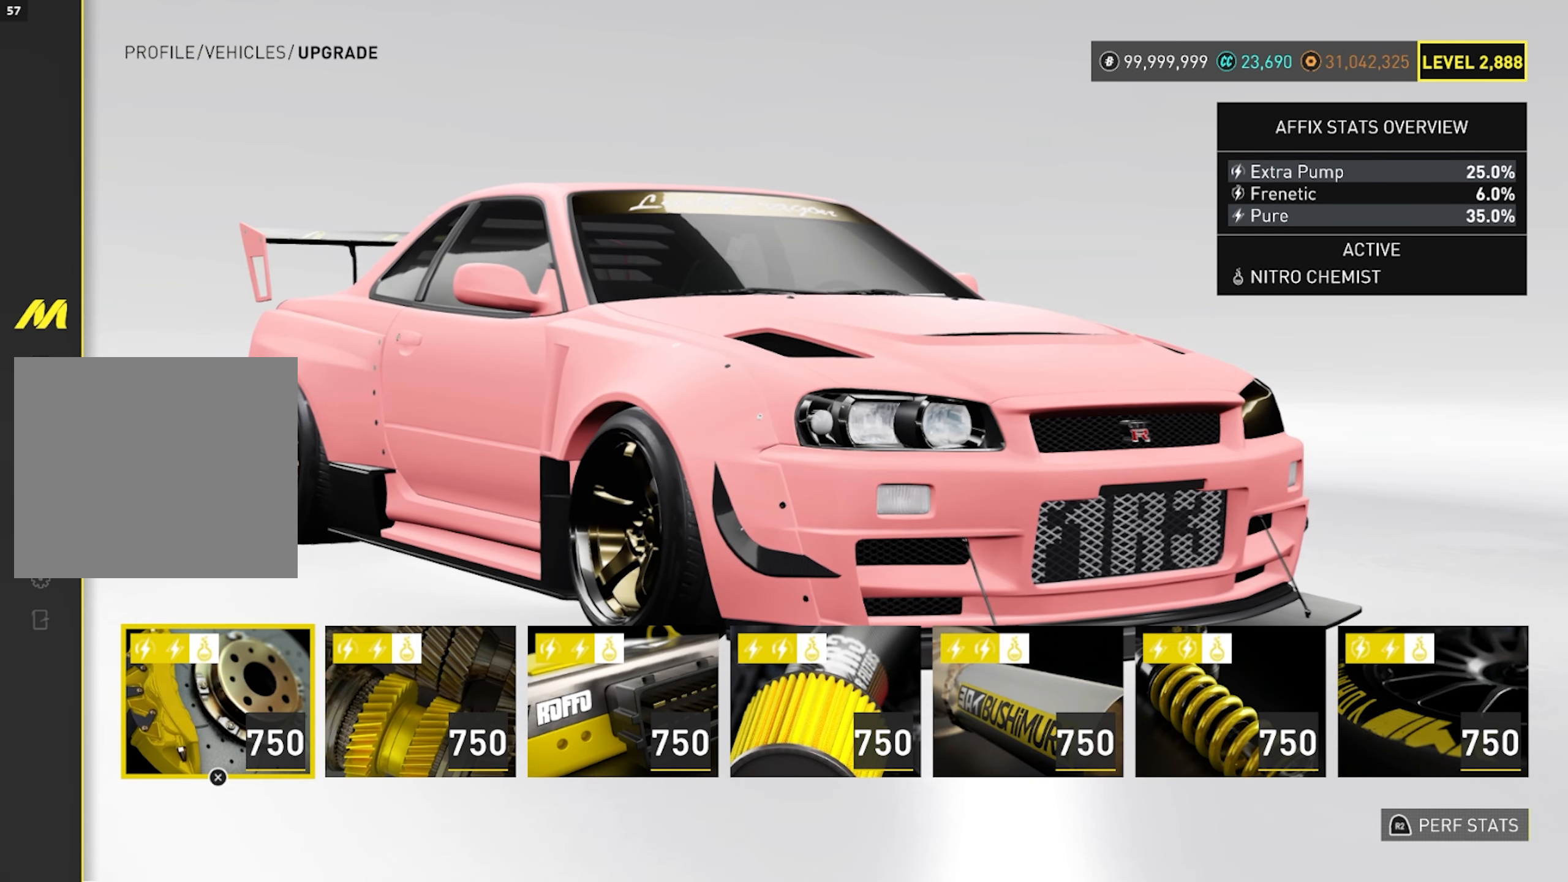
{"buttons": [], "left_stick": "center", "right_stick": "center", "events": []}
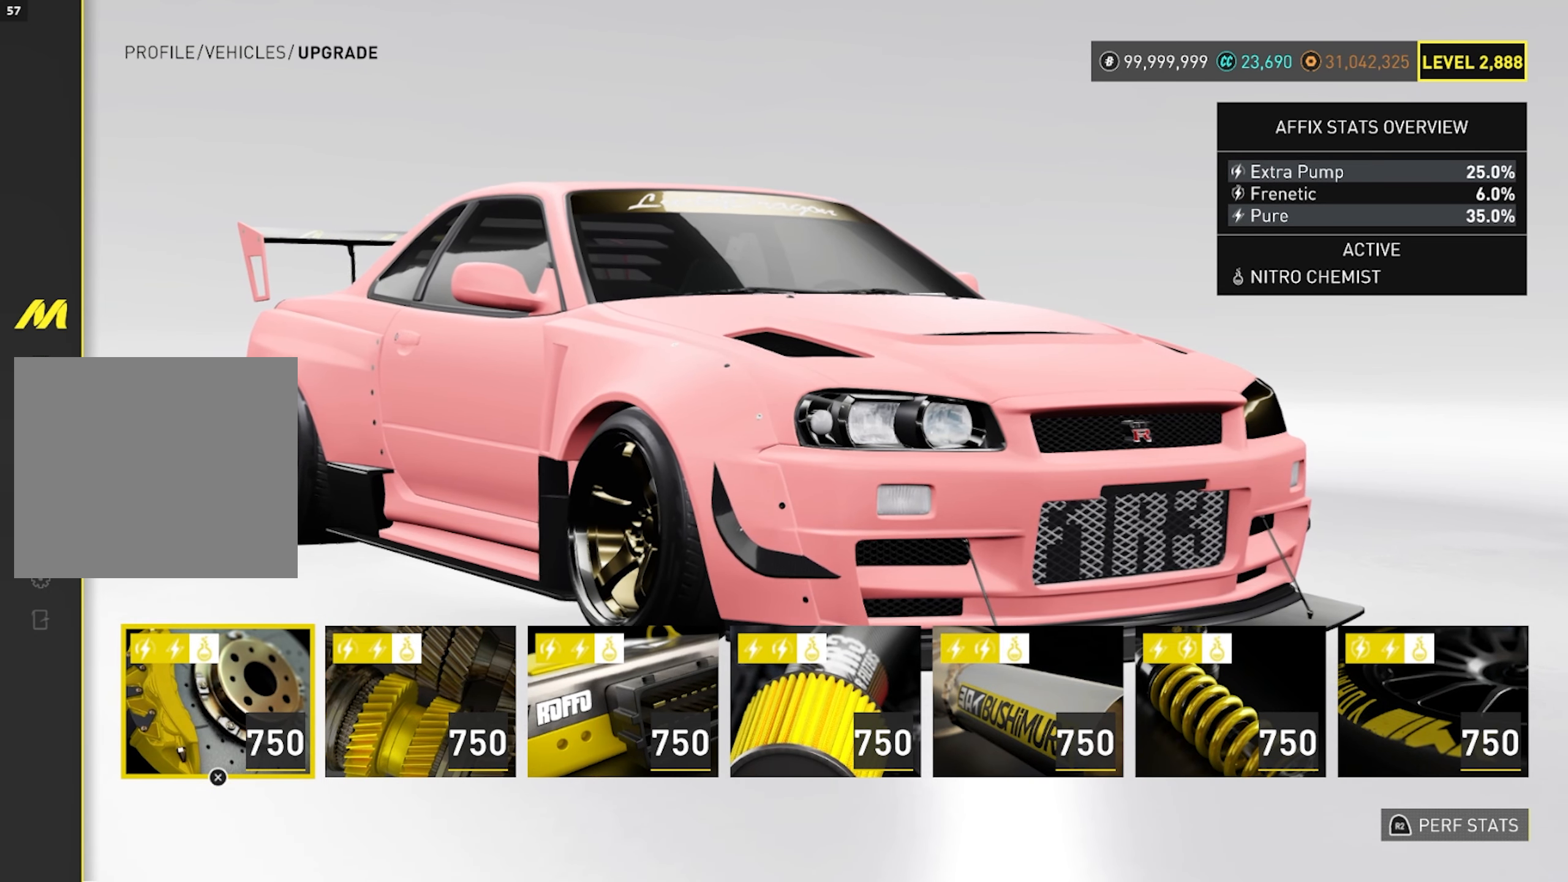
{"buttons": [], "left_stick": "center", "right_stick": "center", "events": []}
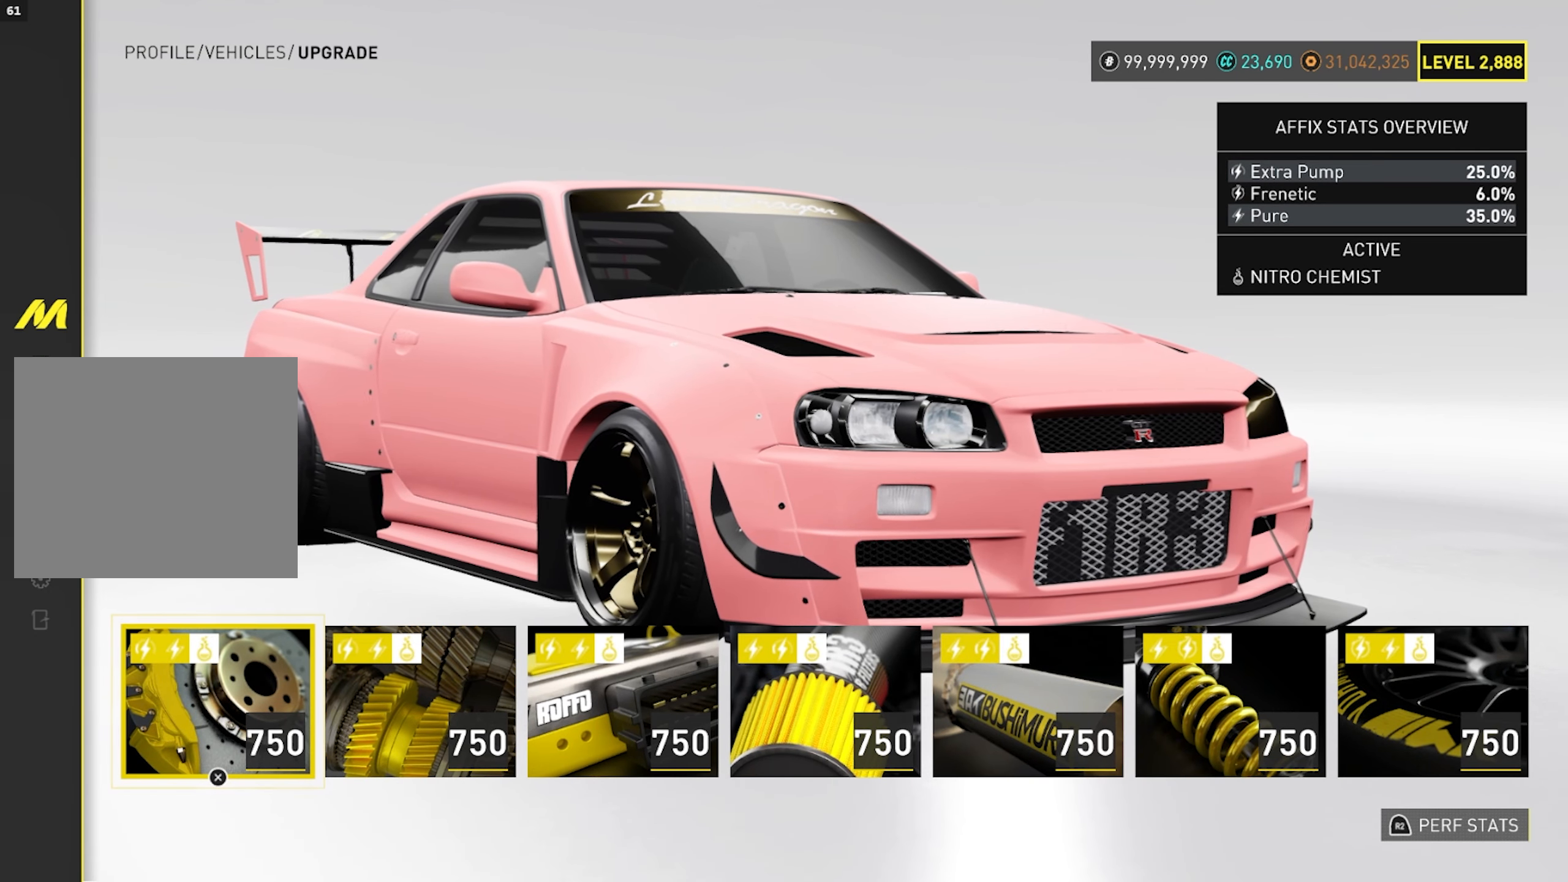
{"buttons": ["CIRCLE"], "left_stick": "center", "right_stick": "center", "events": [[483, "CIRCLE", "down"]]}
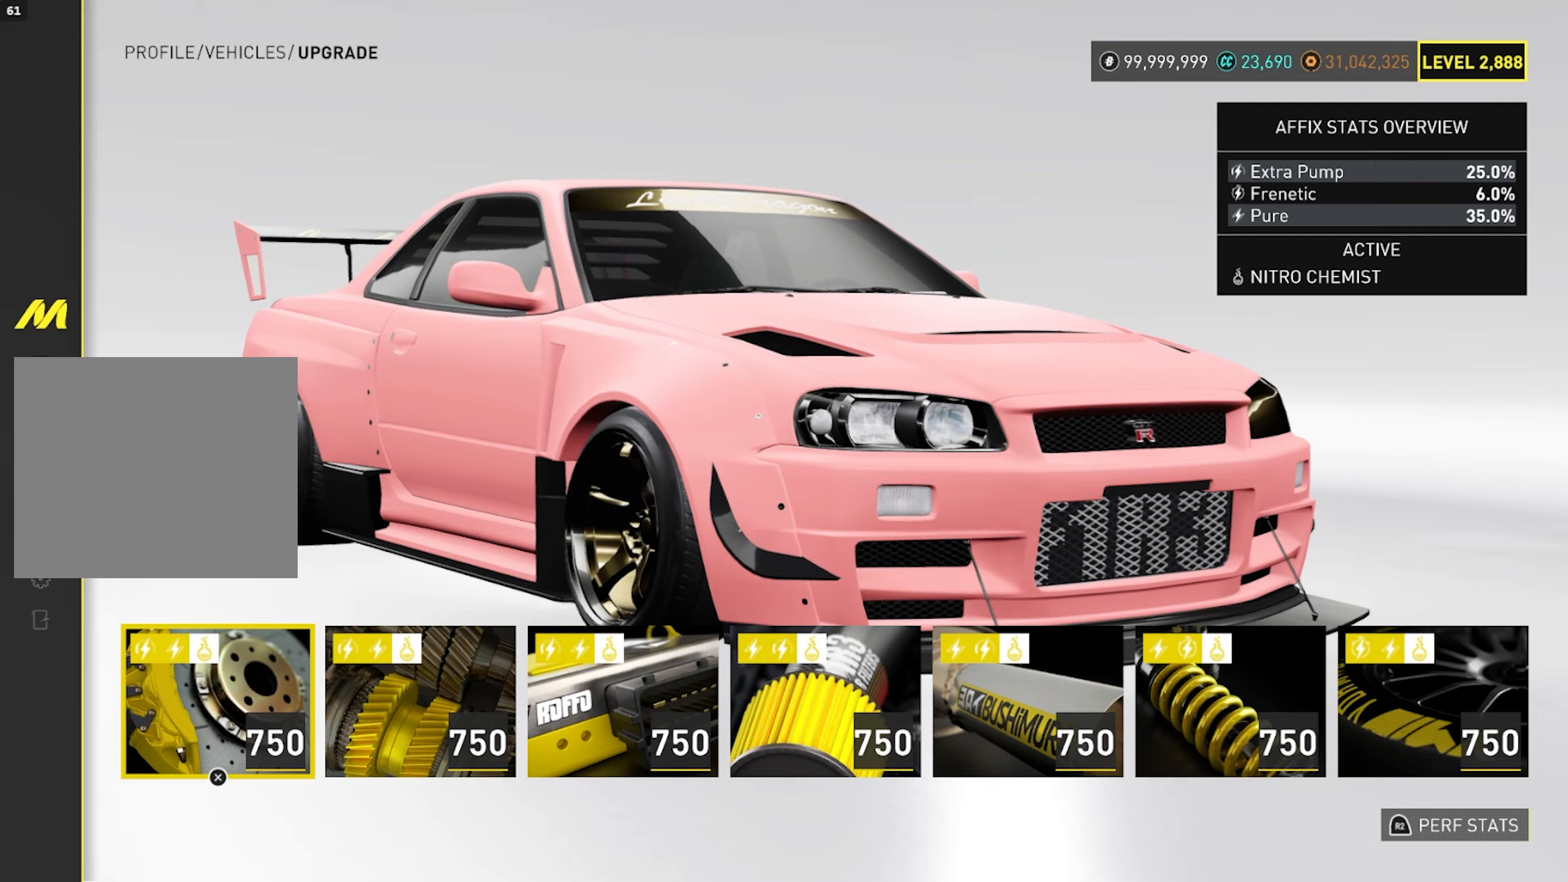
{"buttons": [], "left_stick": "center", "right_stick": "center", "events": [[133, "CIRCLE", "up"], [367, "DPAD_RIGHT", "down"], [467, "DPAD_RIGHT", "up"]]}
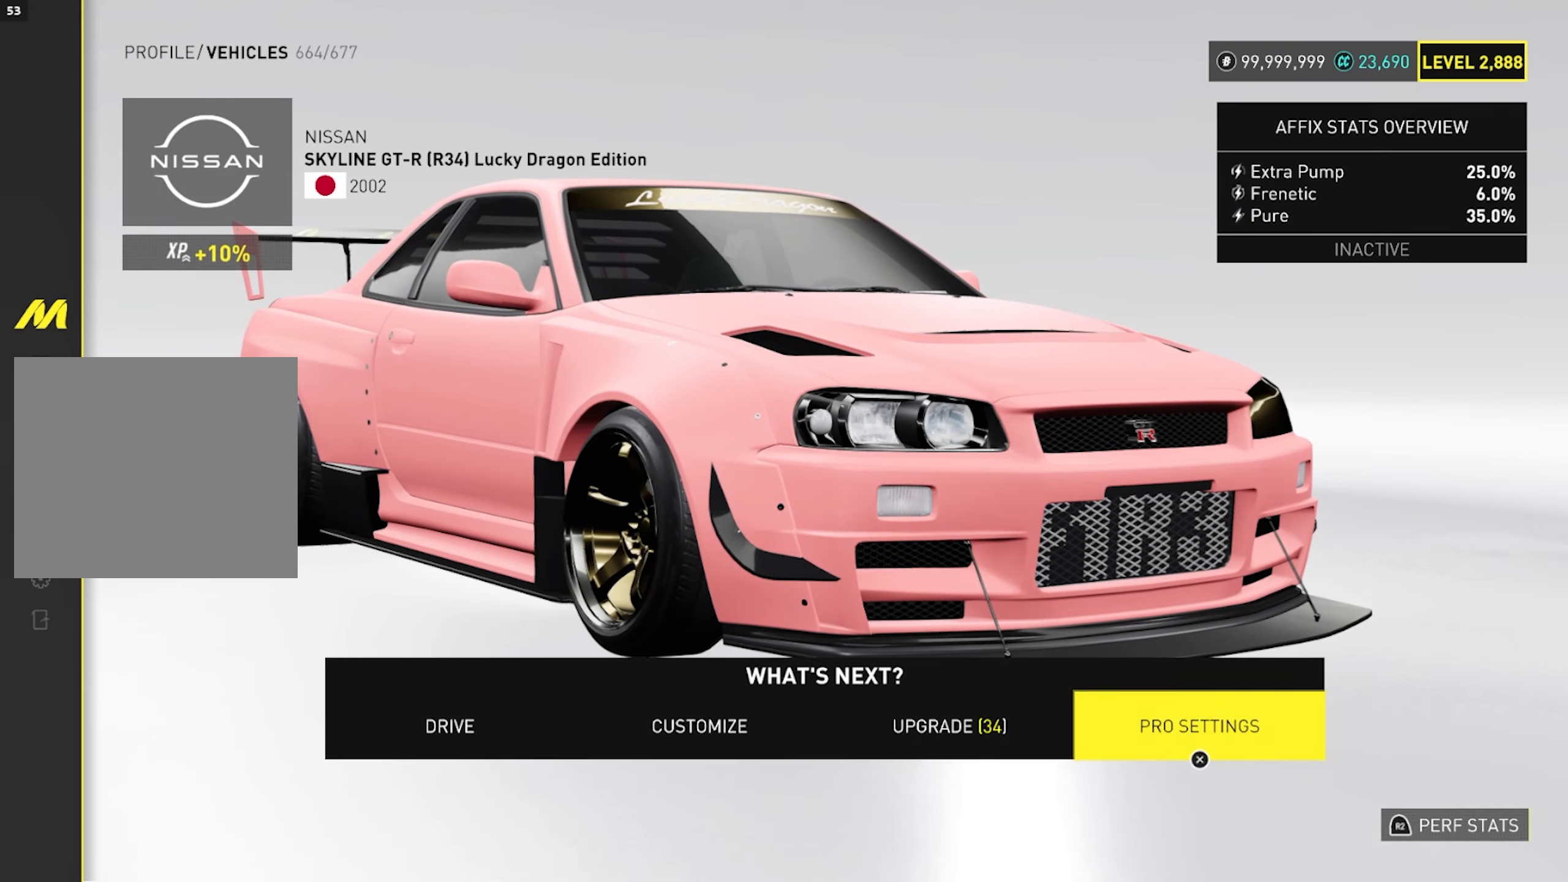
{"buttons": ["DPAD_DOWN"], "left_stick": "center", "right_stick": "center", "events": [[33, "CROSS", "down"], [133, "CROSS", "up"], [433, "DPAD_DOWN", "down"]]}
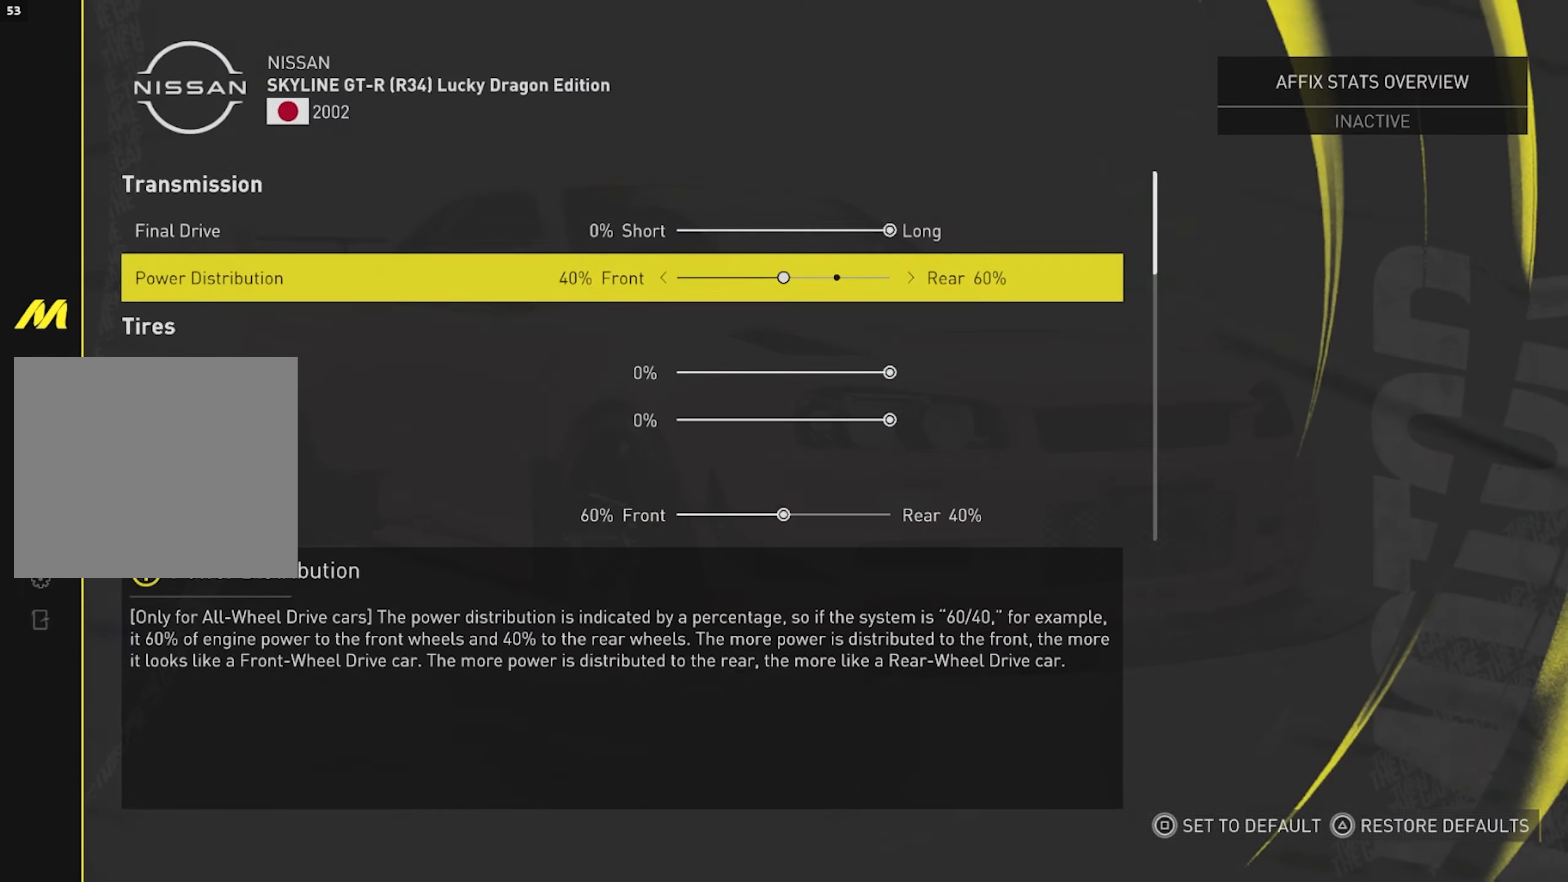
{"buttons": [], "left_stick": "center", "right_stick": "center", "events": [[167, "DPAD_DOWN", "up"]]}
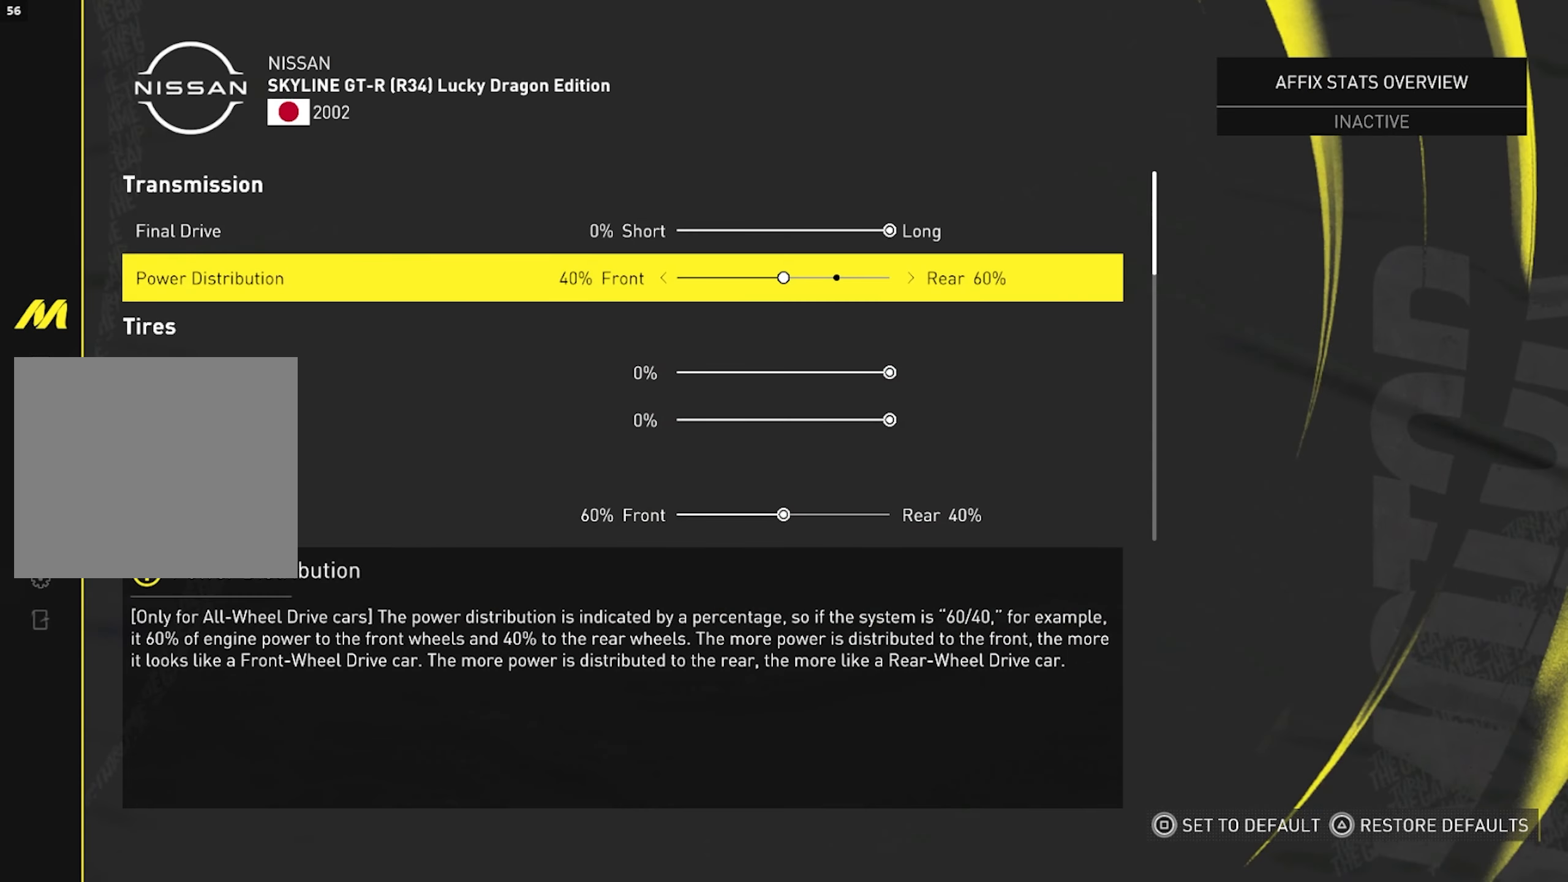
{"buttons": [], "left_stick": "center", "right_stick": "center", "events": []}